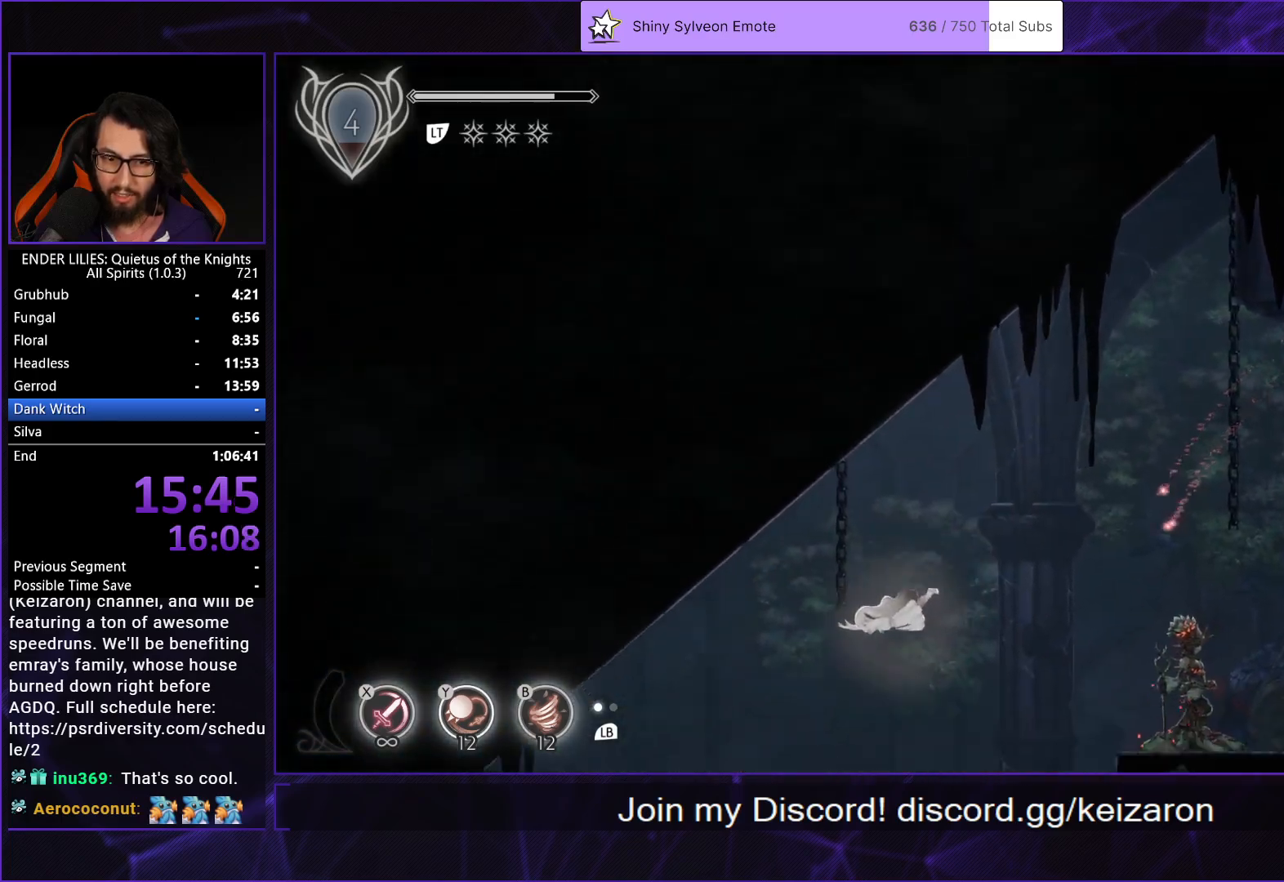
Gameplay with a controller (Xbox layout); each line is a JSON object with the inputs held at the frame after it. "events" lists button and stick changes between this image and that frame as [ms after this image, input, new state], when the widget could be followed in between. Not read: L1 L3 R3.
{"buttons": ["DPAD_LEFT"], "left_stick": "center", "right_stick": "center", "events": []}
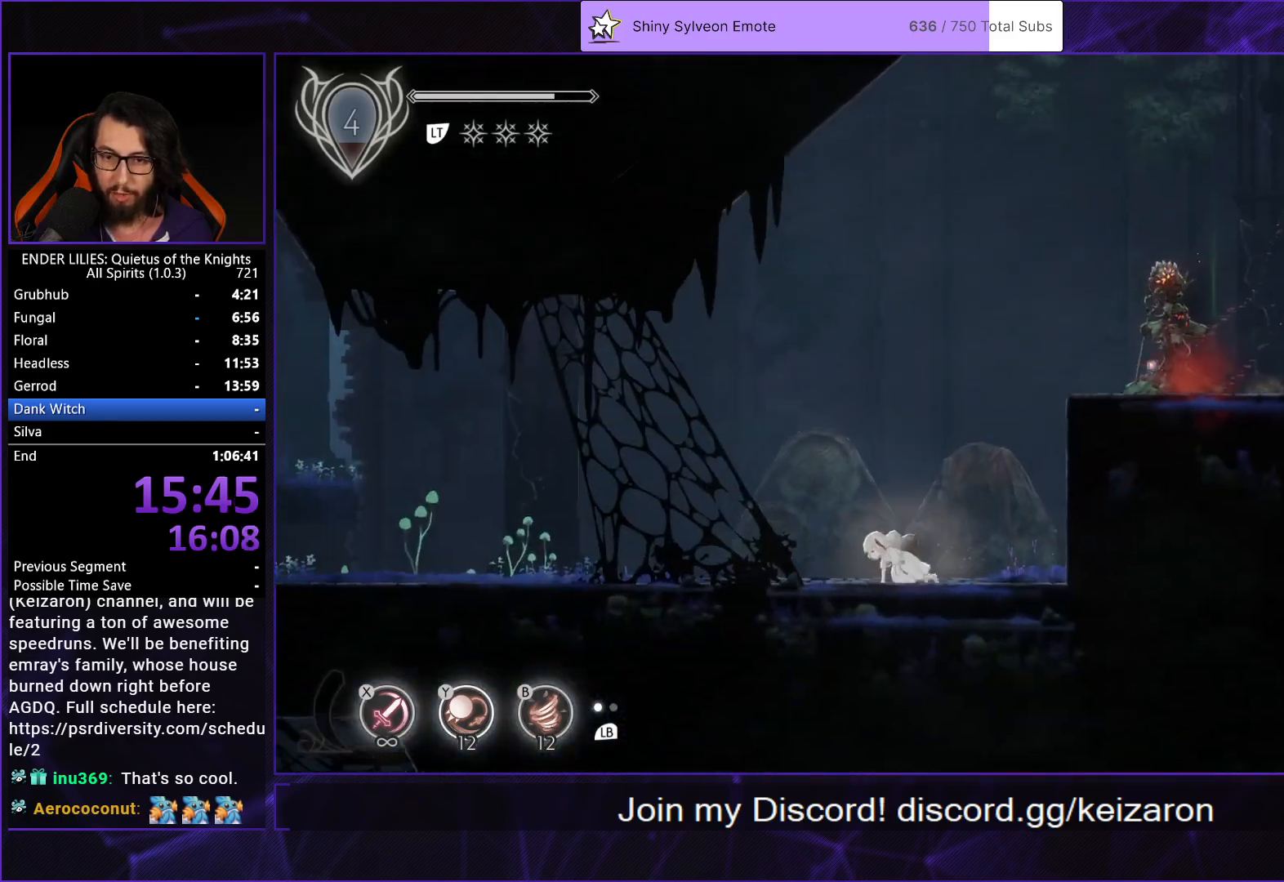
{"buttons": ["DPAD_LEFT"], "left_stick": "center", "right_stick": "center", "events": [[200, "A", "down"], [333, "A", "up"]]}
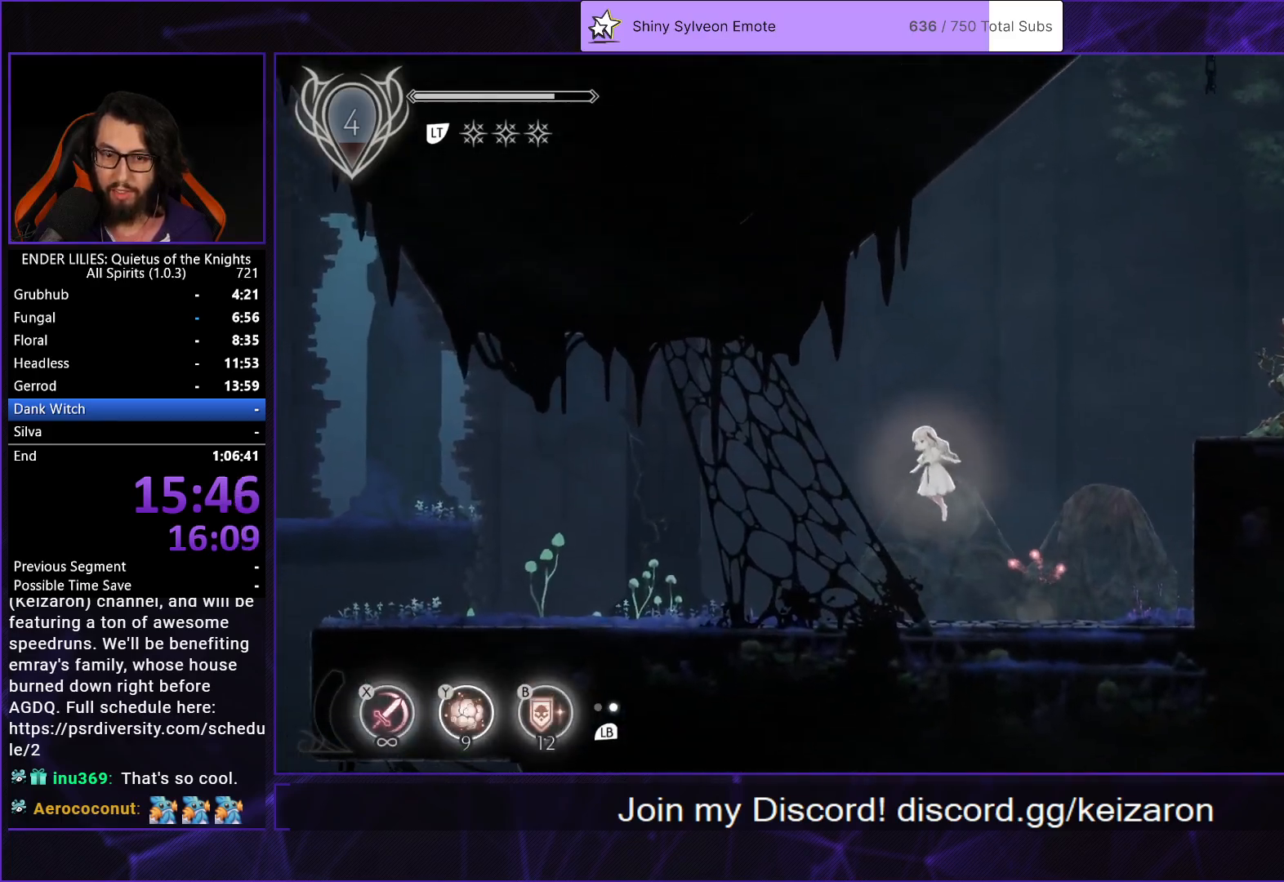
{"buttons": ["R1", "DPAD_LEFT"], "left_stick": "center", "right_stick": "center", "events": [[317, "R1", "down"], [433, "R1", "up"], [483, "R1", "down"]]}
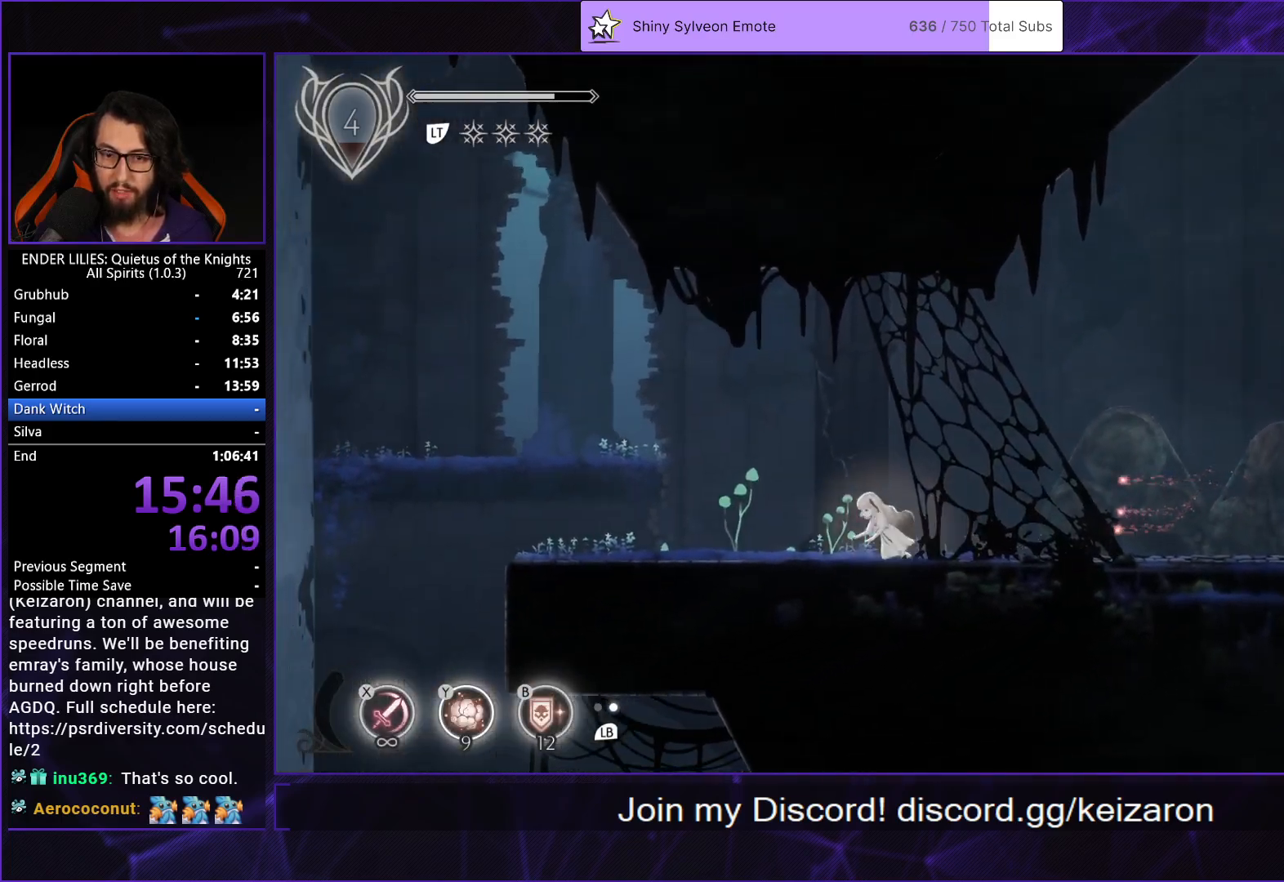
{"buttons": ["DPAD_LEFT"], "left_stick": "center", "right_stick": "center", "events": [[67, "R1", "up"], [133, "R1", "down"], [283, "R1", "up"]]}
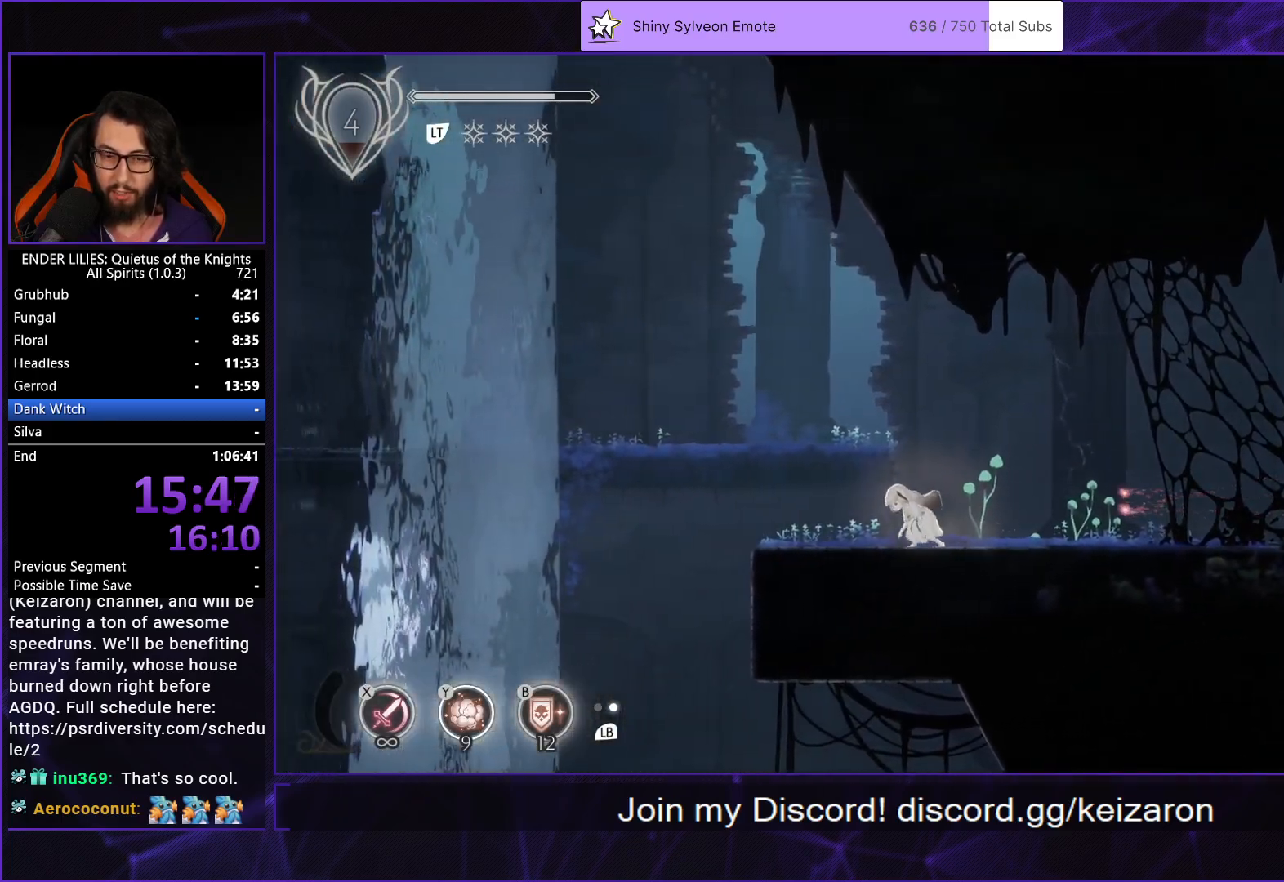
{"buttons": ["DPAD_LEFT"], "left_stick": "center", "right_stick": "center", "events": []}
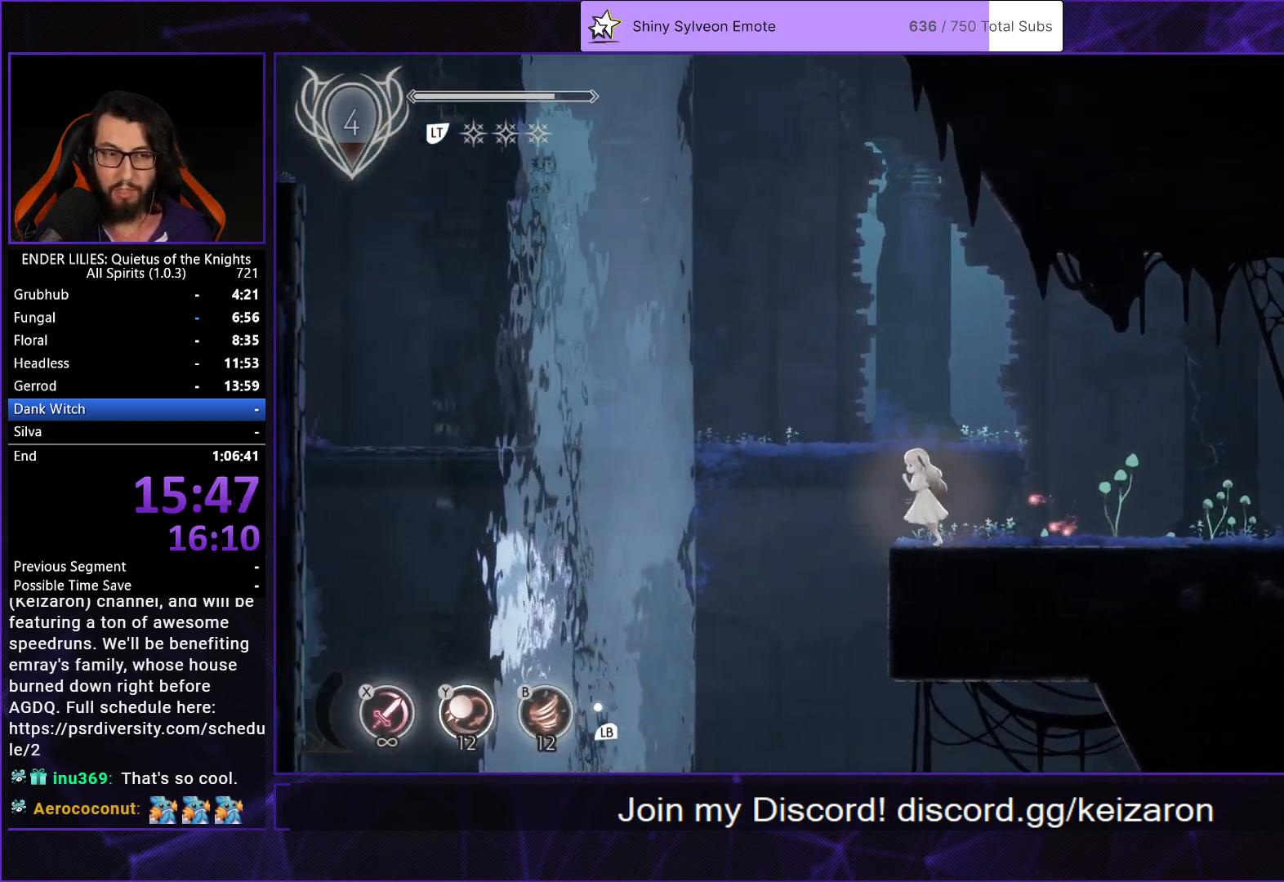
{"buttons": [], "left_stick": "center", "right_stick": "center", "events": [[350, "DPAD_LEFT", "up"]]}
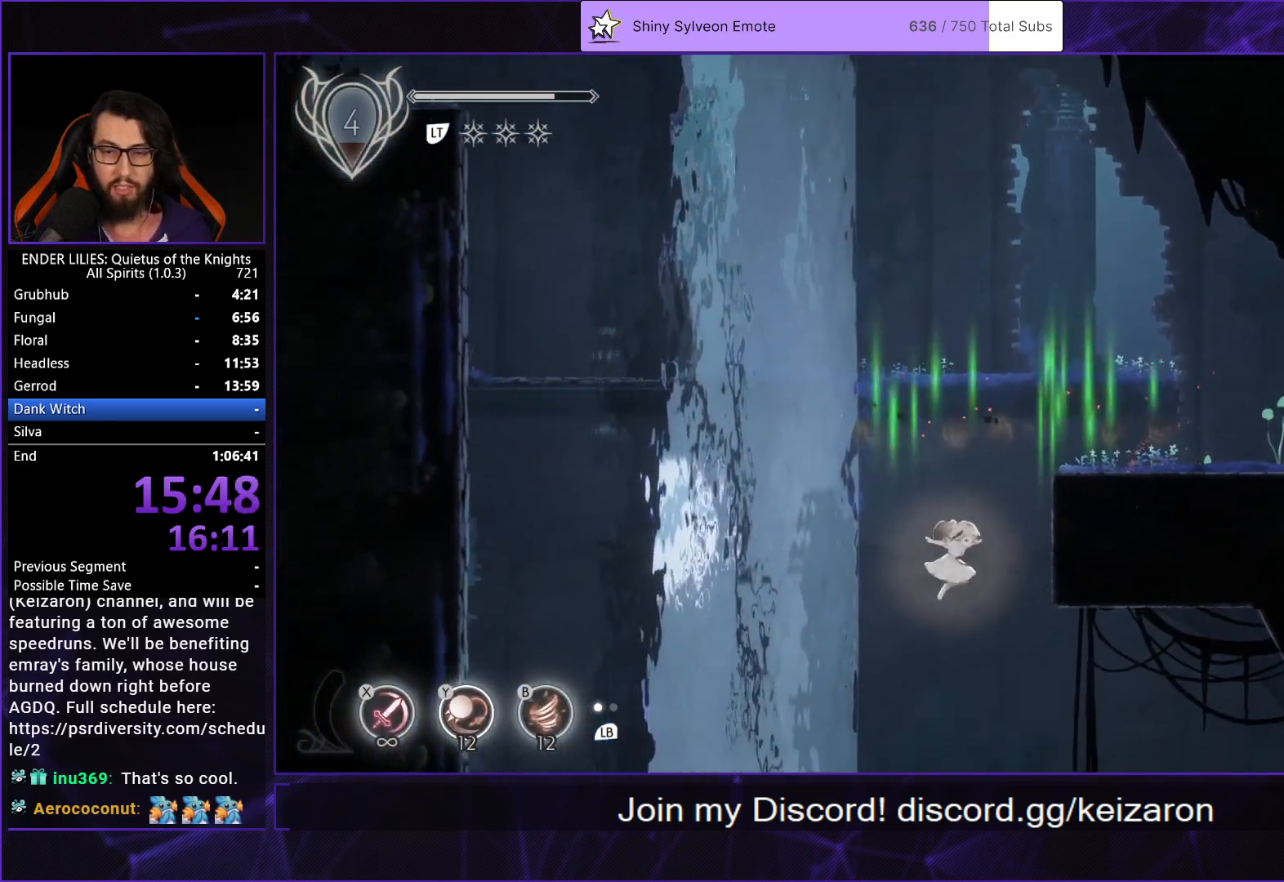
{"buttons": ["DPAD_RIGHT"], "left_stick": "center", "right_stick": "center", "events": [[17, "DPAD_RIGHT", "down"]]}
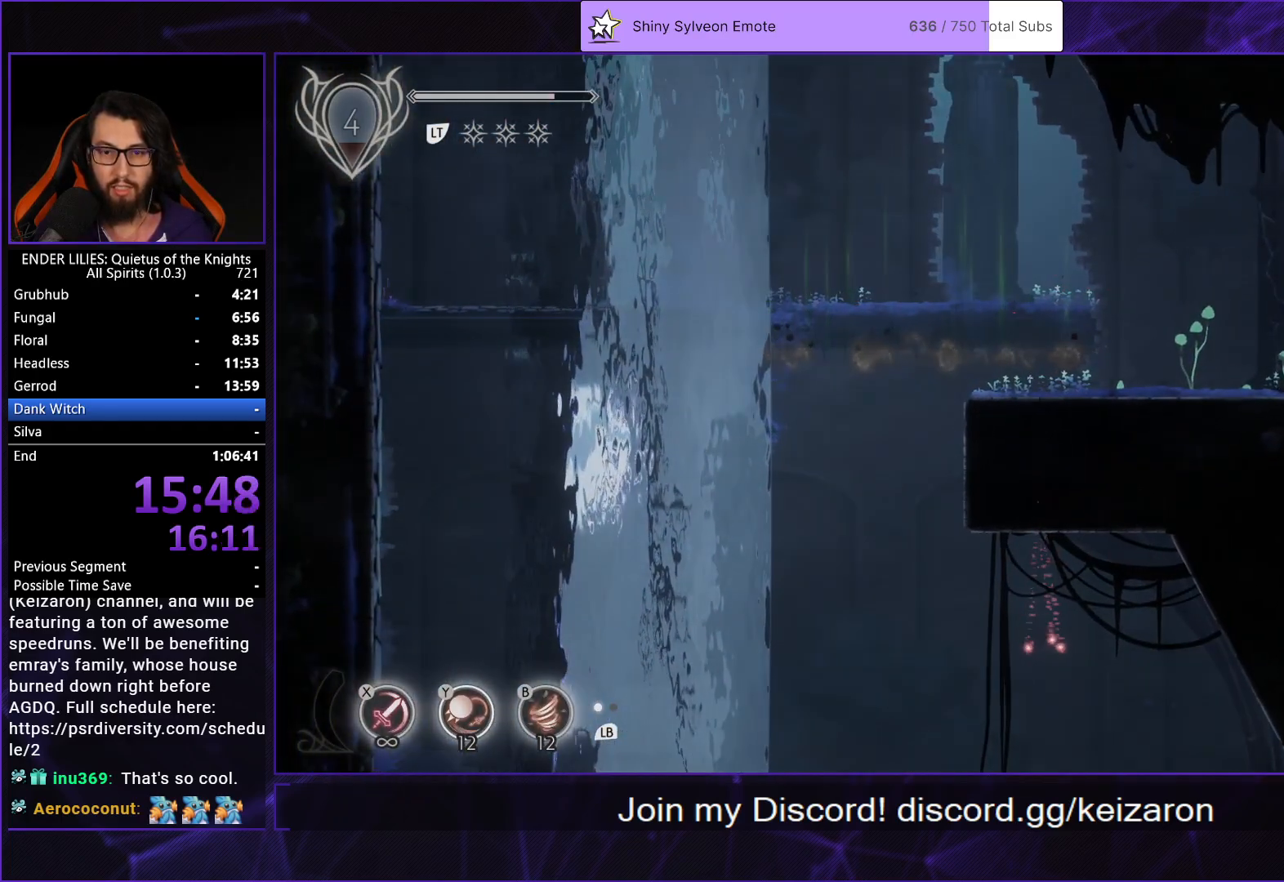
{"buttons": ["DPAD_RIGHT"], "left_stick": "center", "right_stick": "center", "events": []}
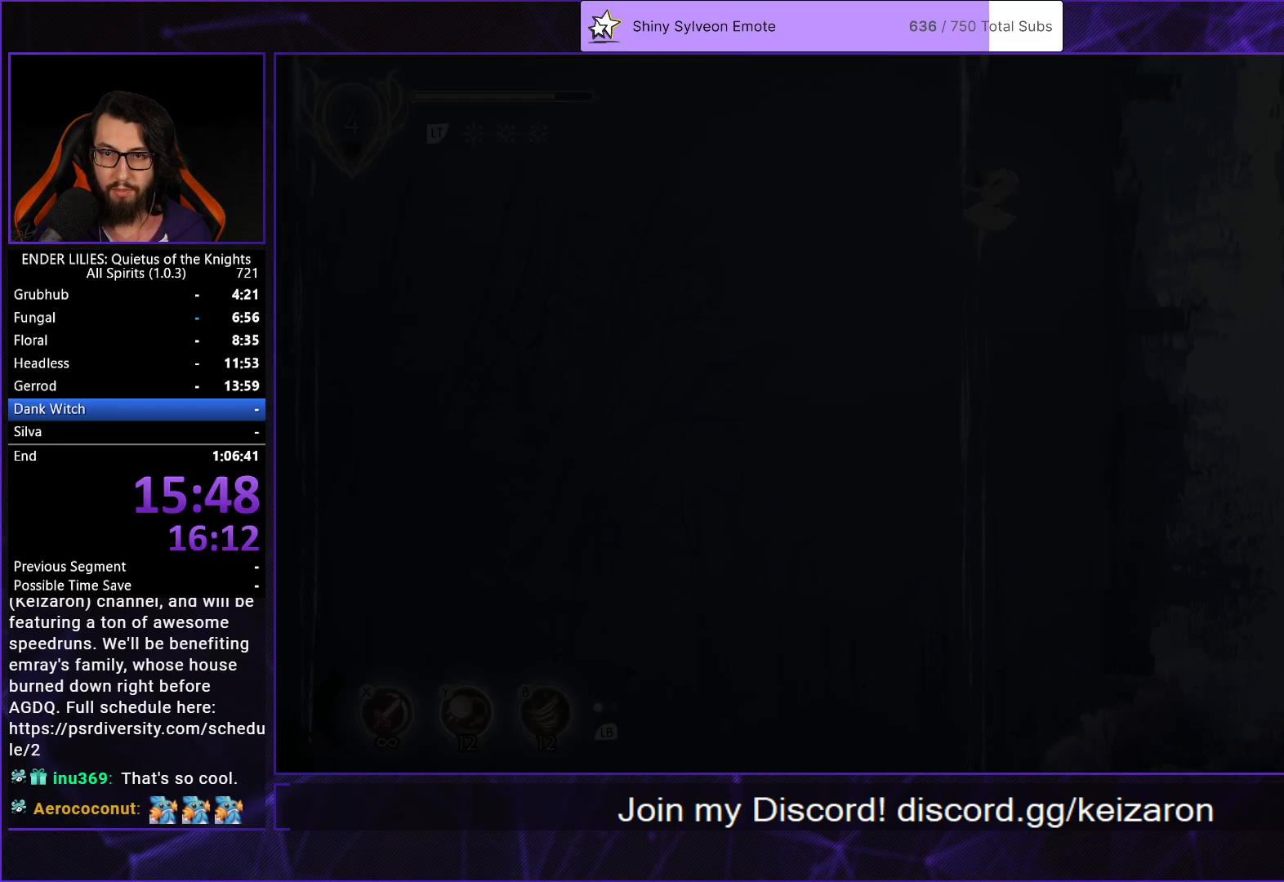
{"buttons": ["DPAD_RIGHT"], "left_stick": "center", "right_stick": "right", "events": [[200, "right_stick", "right"]]}
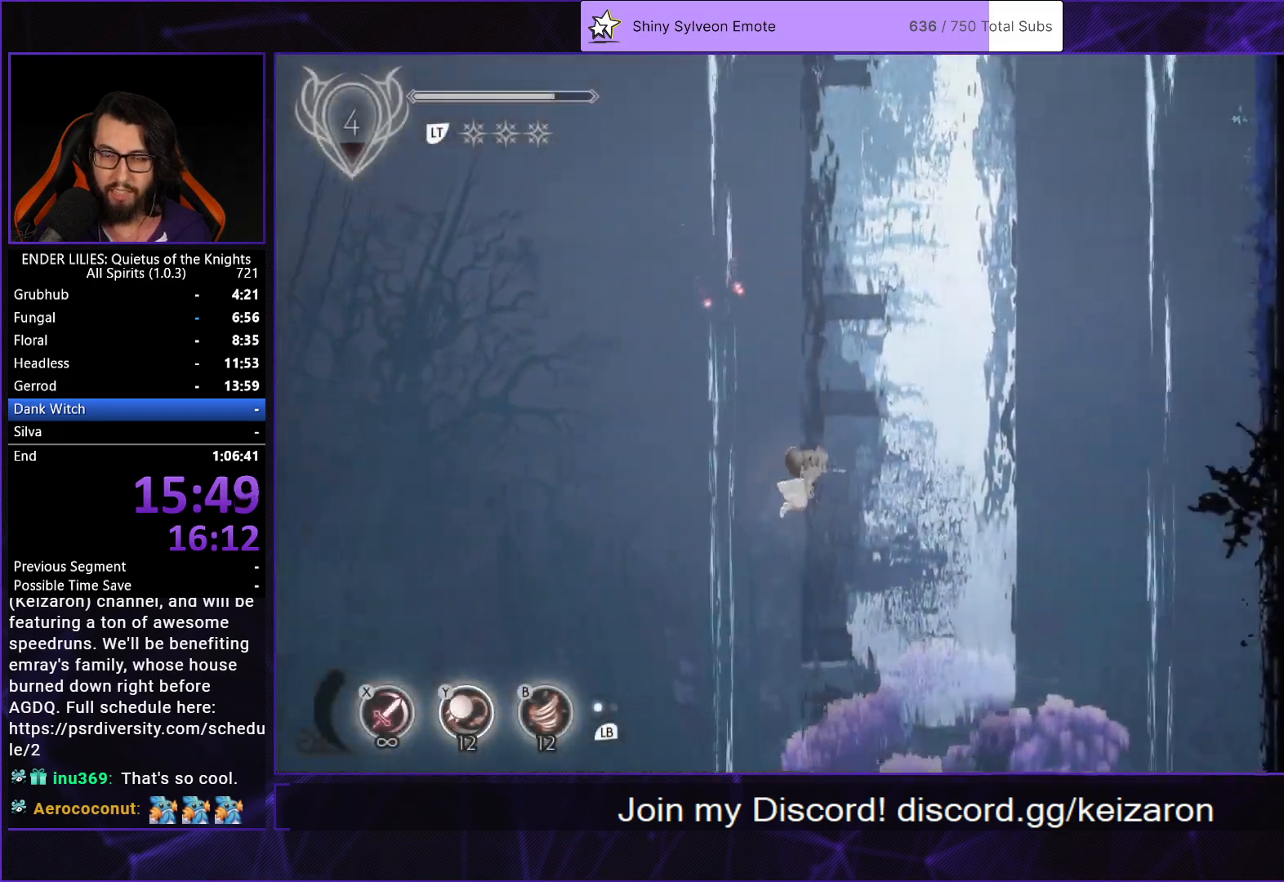
{"buttons": ["DPAD_RIGHT"], "left_stick": "center", "right_stick": "right", "events": []}
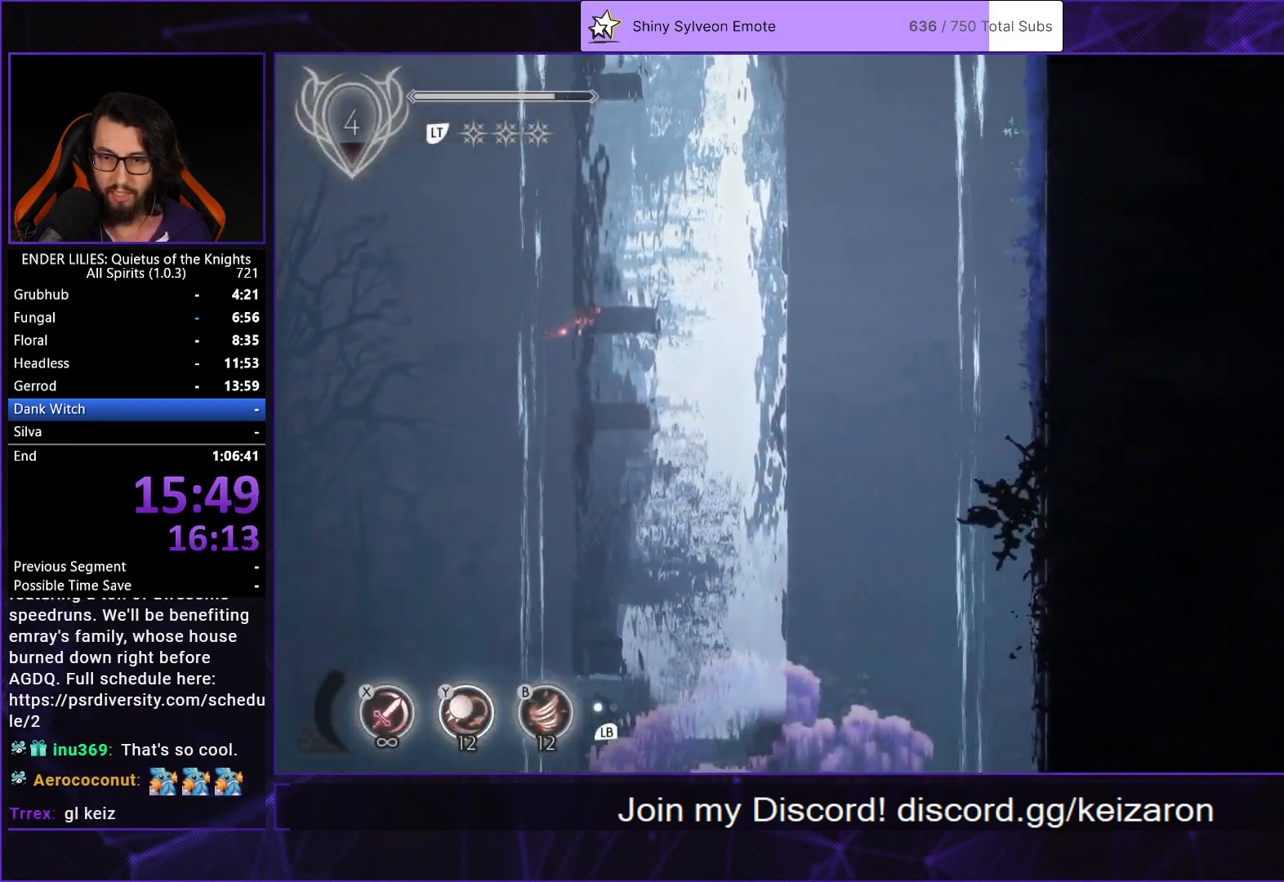
{"buttons": ["DPAD_RIGHT"], "left_stick": "center", "right_stick": "center", "events": [[150, "right_stick", "down-right"], [400, "right_stick", "center"]]}
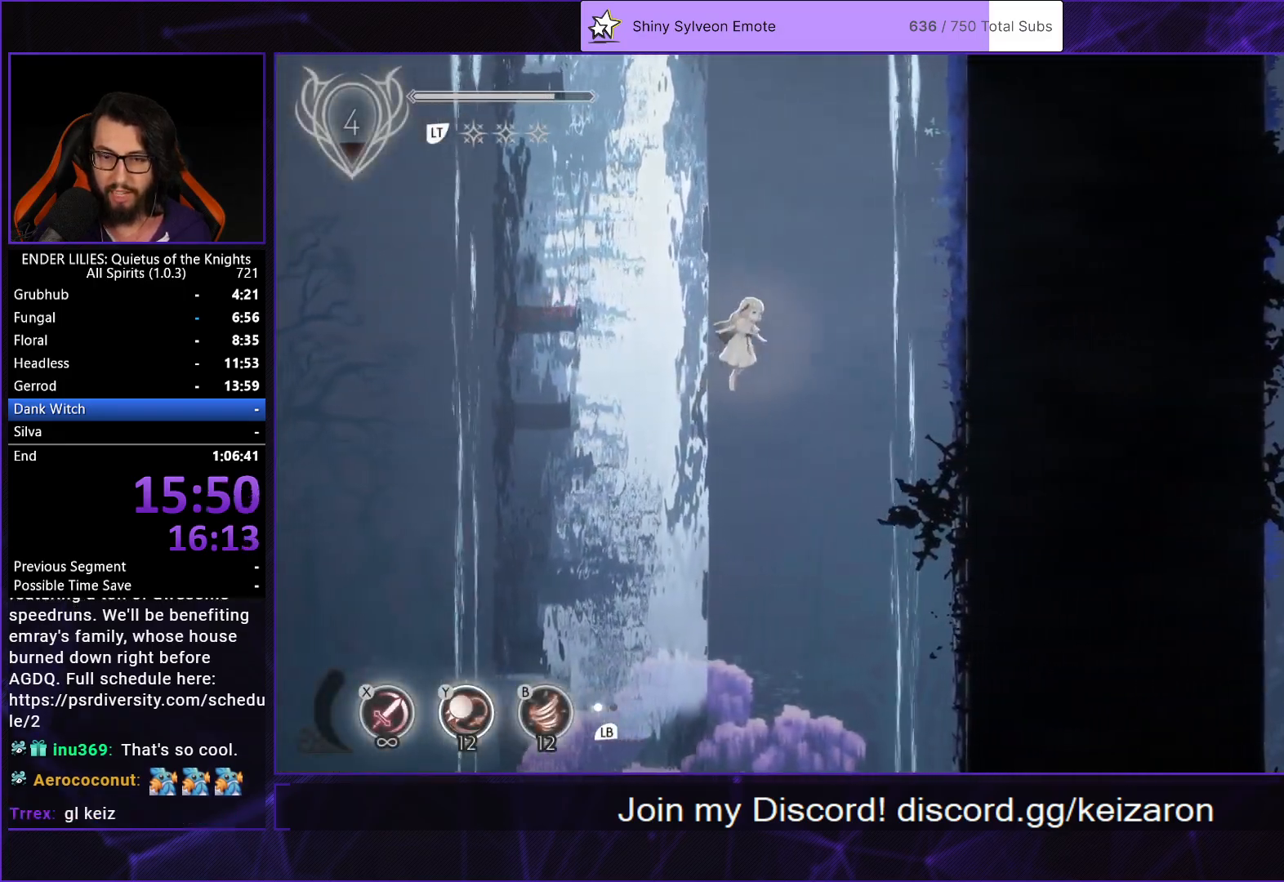
{"buttons": ["DPAD_RIGHT"], "left_stick": "center", "right_stick": "center", "events": []}
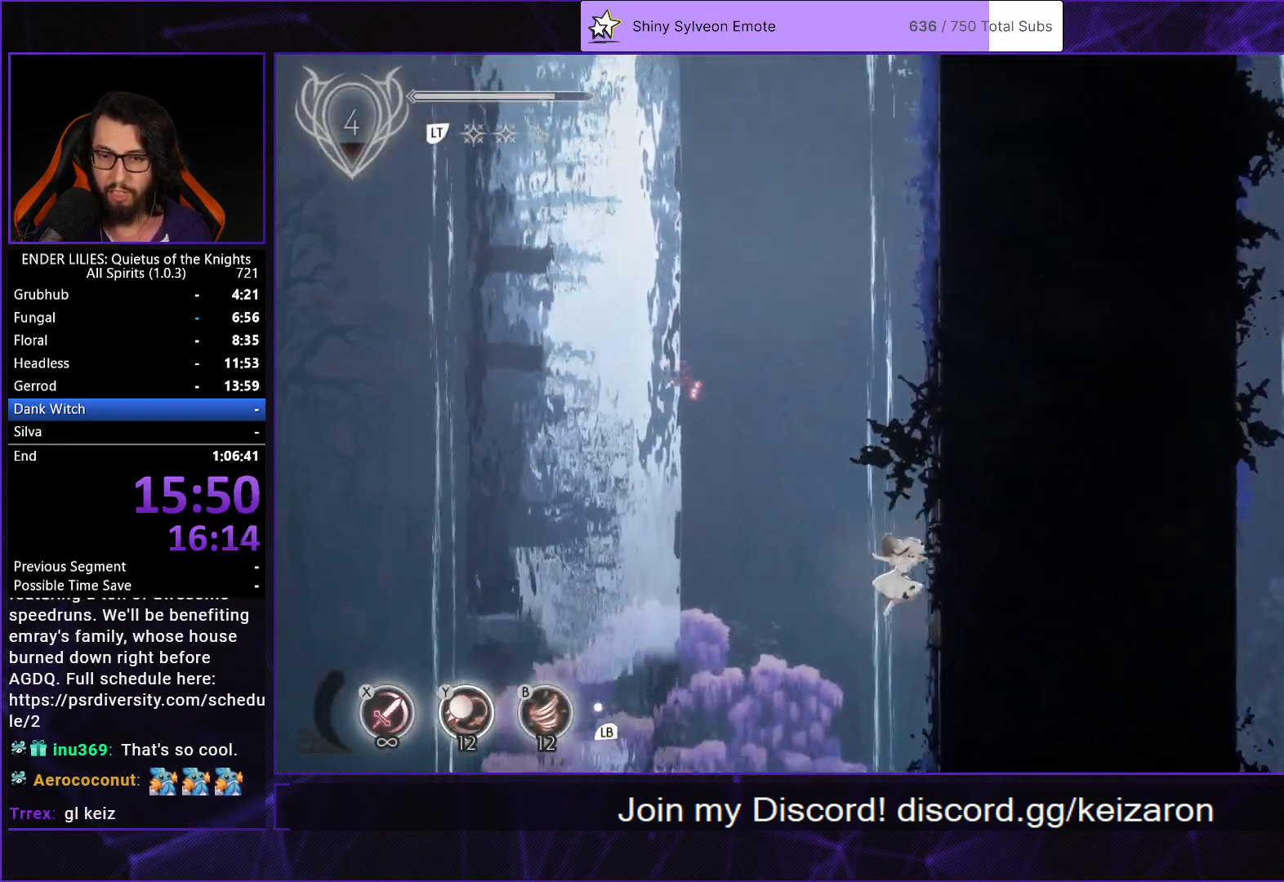
{"buttons": ["A", "R1", "DPAD_RIGHT"], "left_stick": "center", "right_stick": "center", "events": [[433, "A", "down"], [450, "R1", "down"]]}
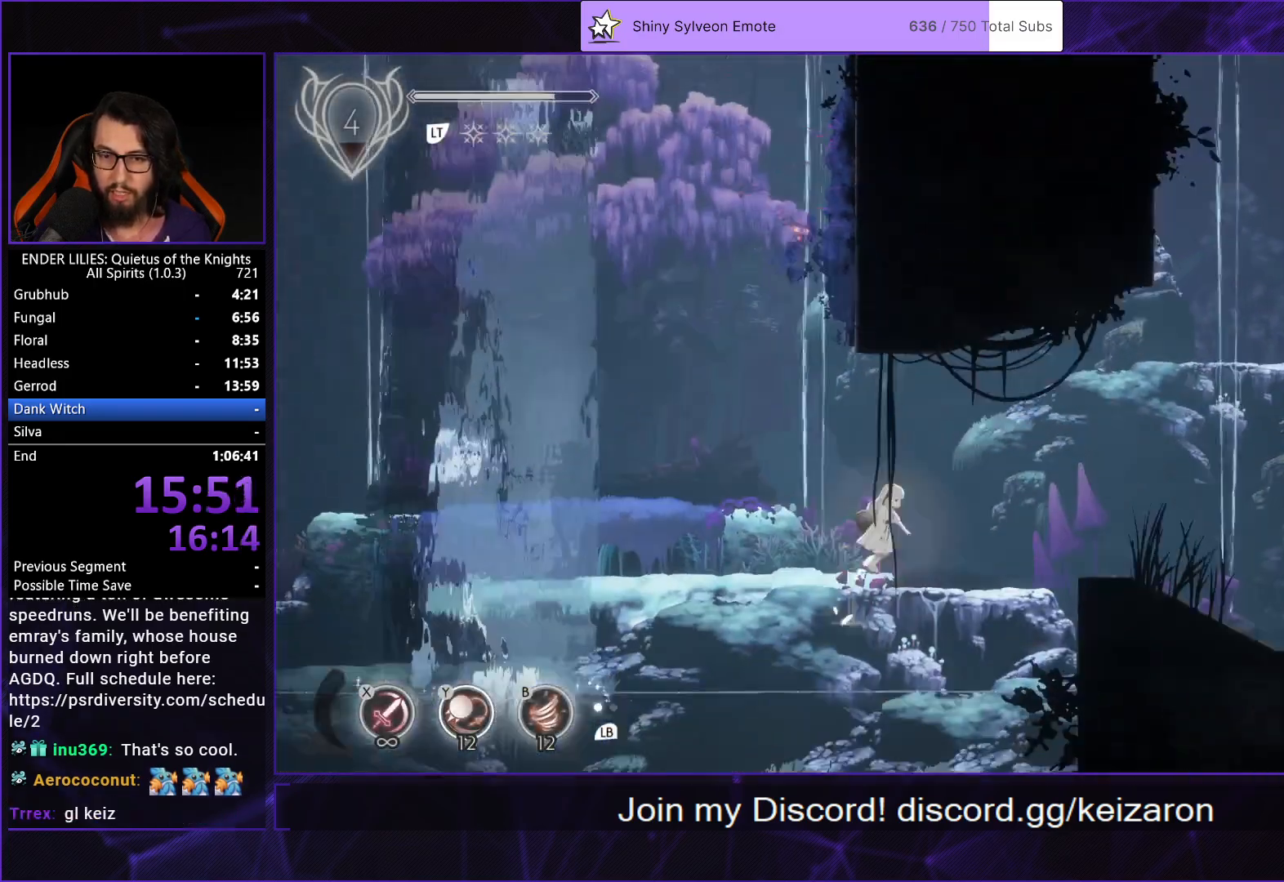
{"buttons": ["DPAD_RIGHT"], "left_stick": "center", "right_stick": "center", "events": [[183, "R1", "up"], [217, "A", "up"], [433, "DPAD_DOWN", "down"], [500, "DPAD_DOWN", "up"]]}
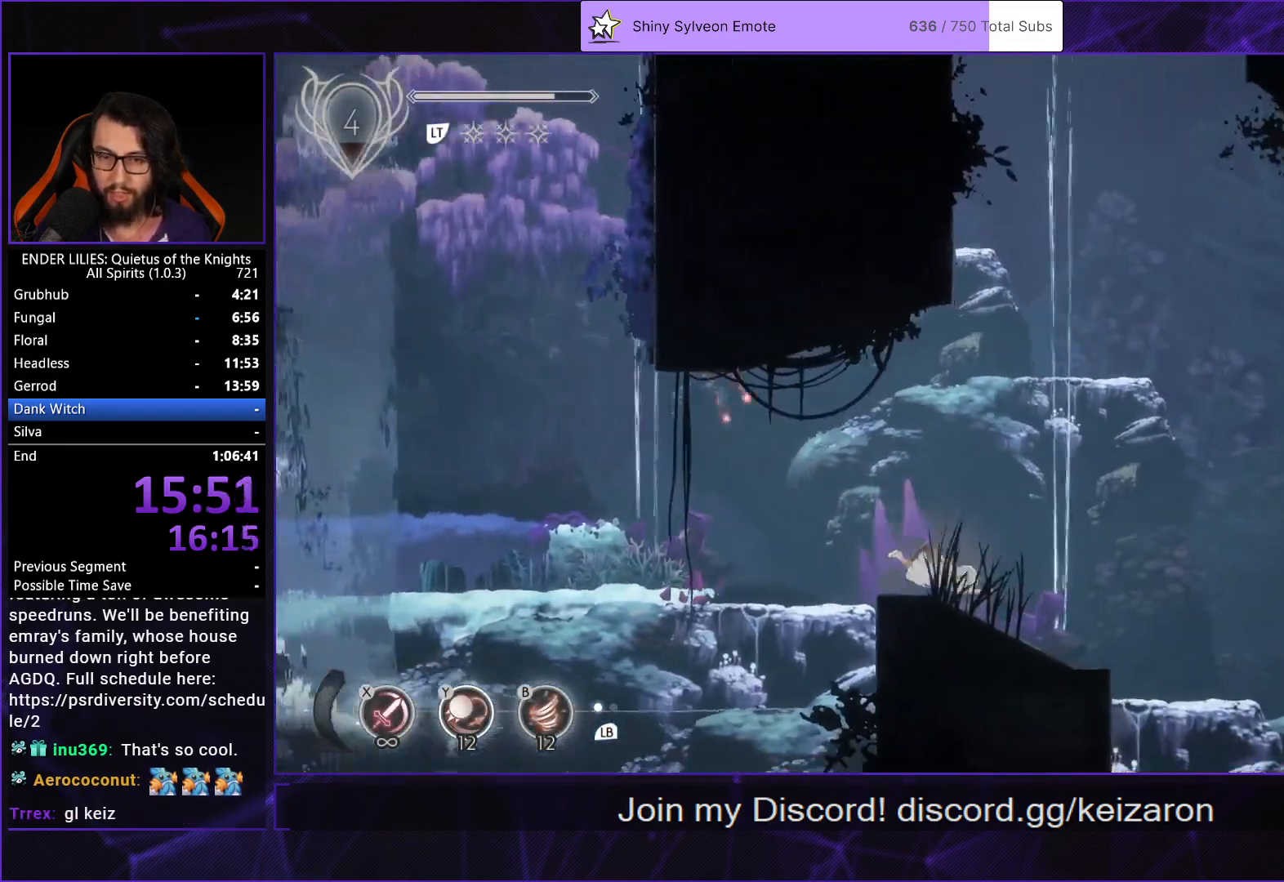
{"buttons": ["DPAD_RIGHT"], "left_stick": "center", "right_stick": "center", "events": [[17, "right_stick", "right"], [317, "right_stick", "center"]]}
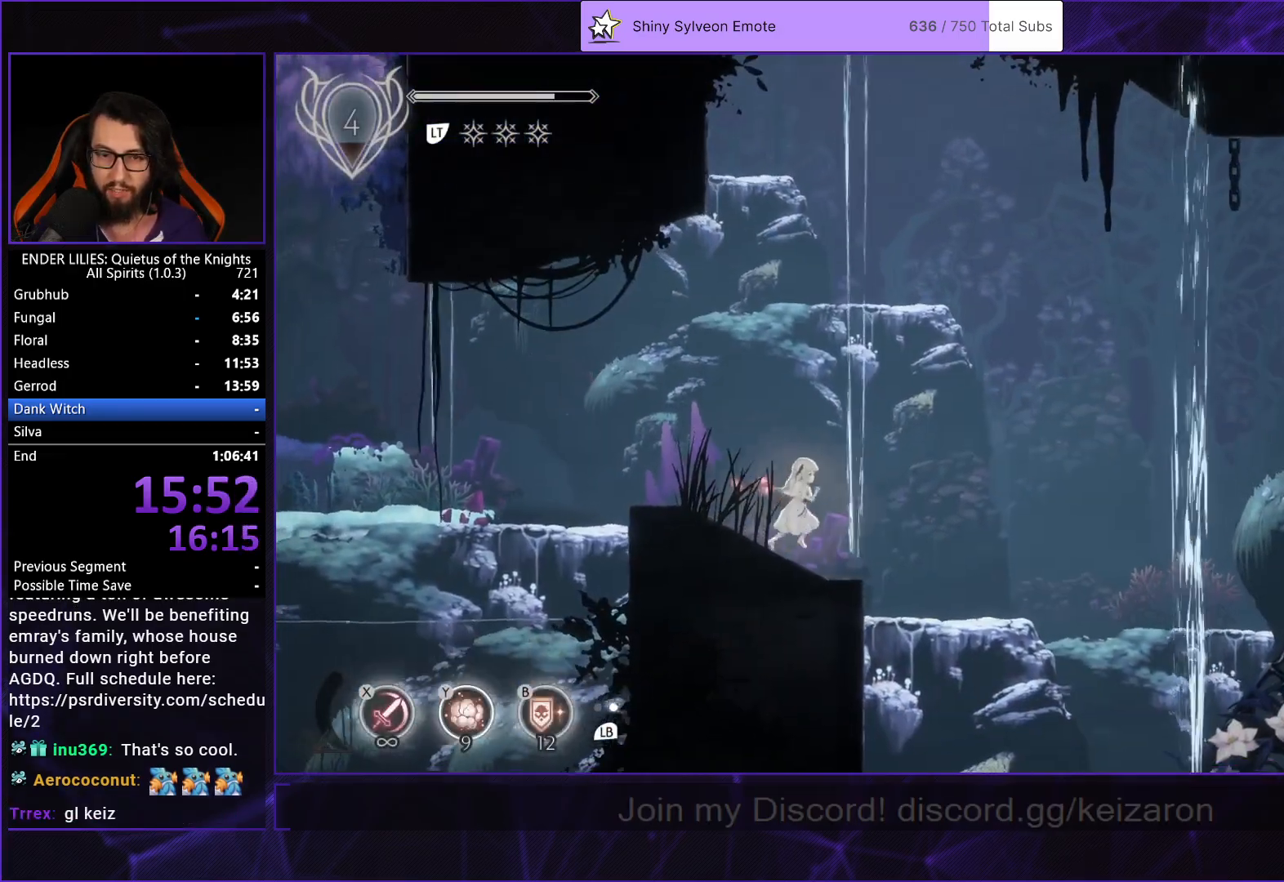
{"buttons": ["DPAD_RIGHT"], "left_stick": "center", "right_stick": "center", "events": []}
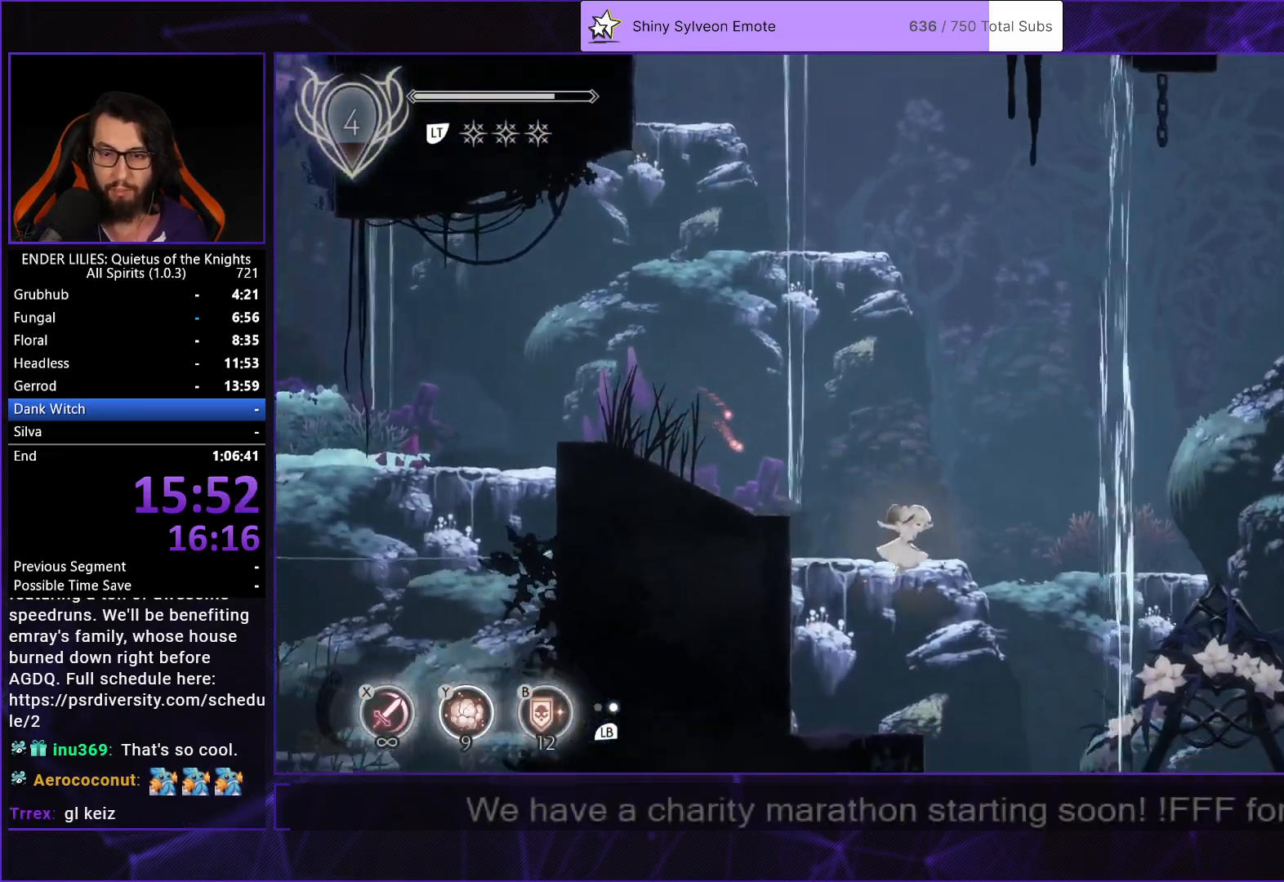
{"buttons": ["DPAD_RIGHT"], "left_stick": "center", "right_stick": "center", "events": []}
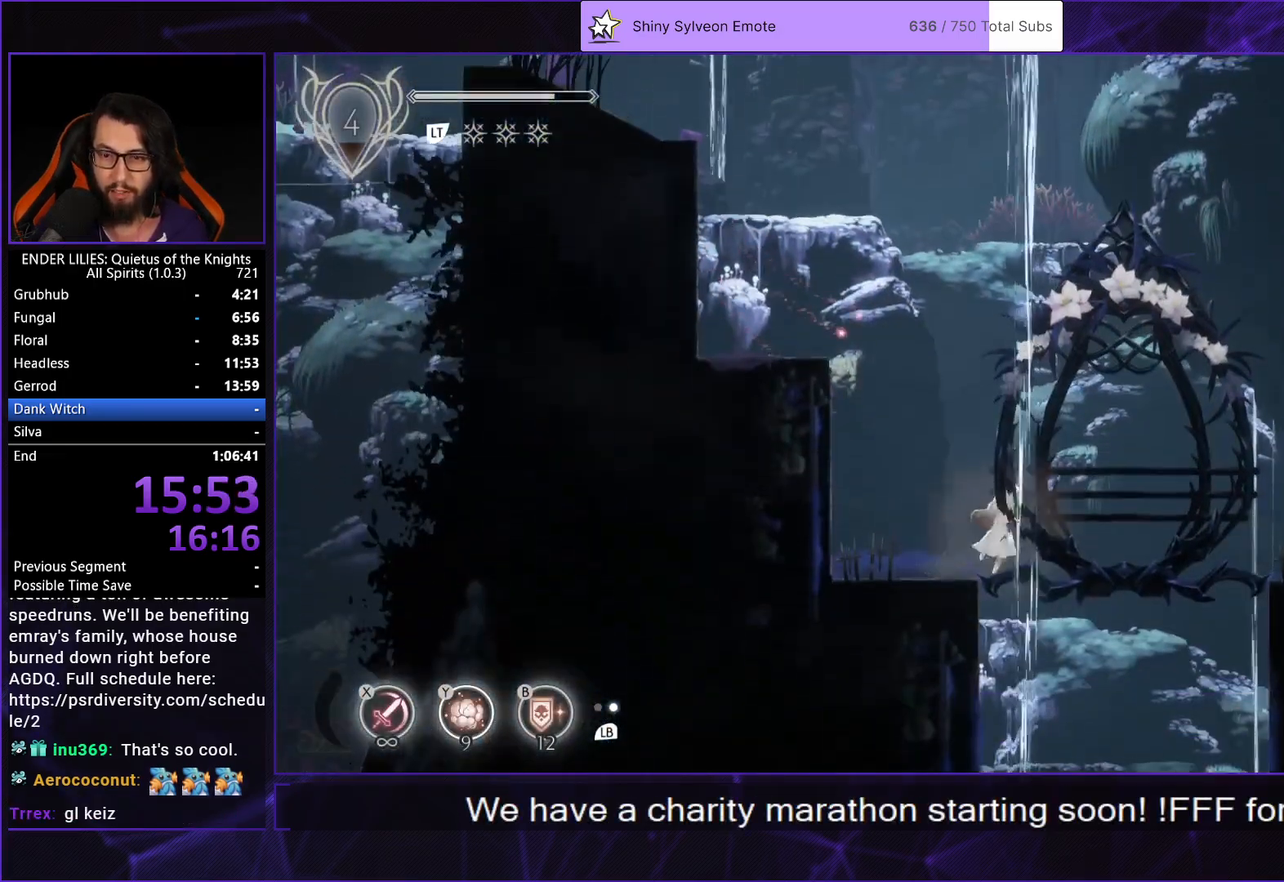
{"buttons": ["DPAD_LEFT"], "left_stick": "center", "right_stick": "center", "events": [[267, "R2", "down"], [350, "DPAD_RIGHT", "up"], [400, "R2", "up"], [450, "DPAD_LEFT", "down"]]}
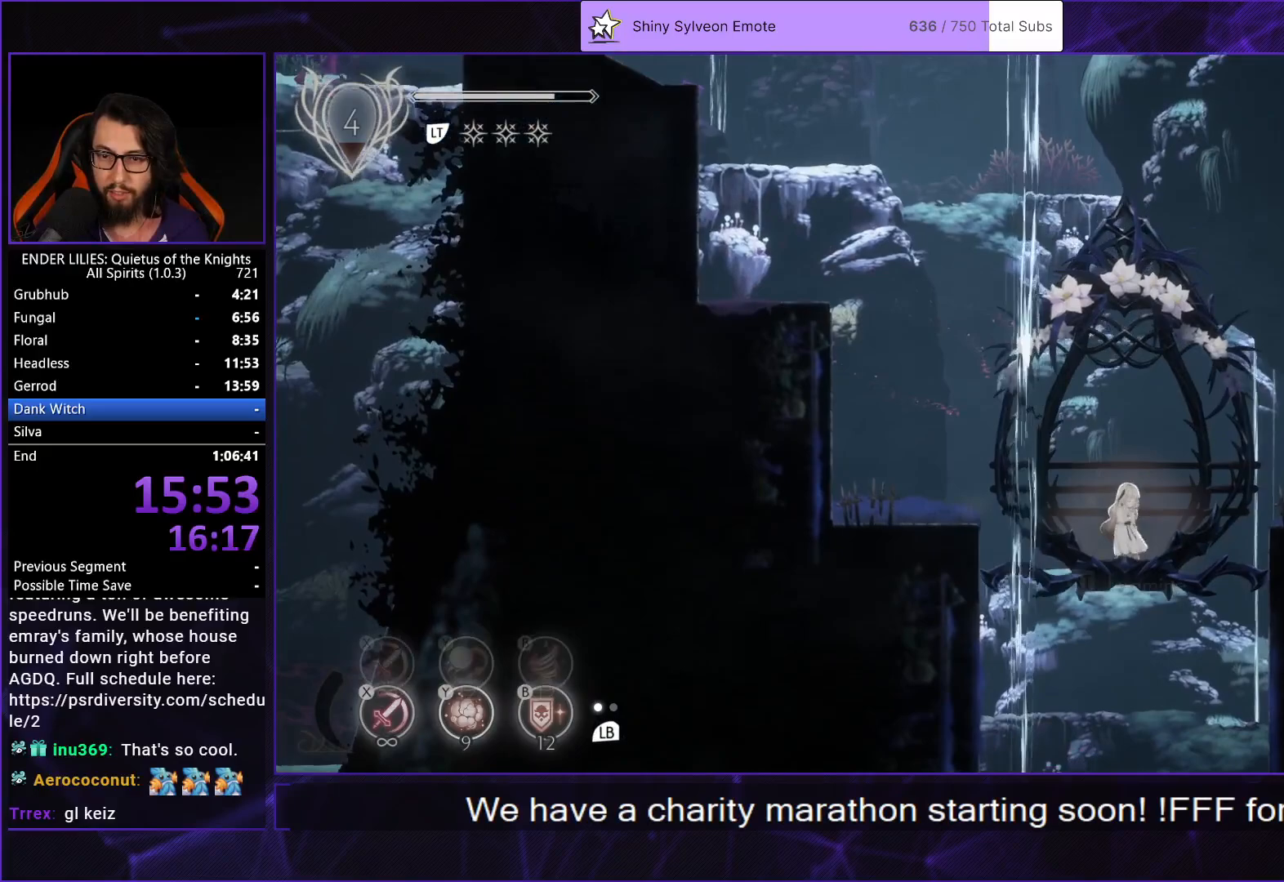
{"buttons": ["X", "DPAD_DOWN"], "left_stick": "center", "right_stick": "center", "events": [[67, "DPAD_LEFT", "up"], [200, "A", "down"], [433, "A", "up"], [467, "DPAD_DOWN", "down"], [483, "X", "down"]]}
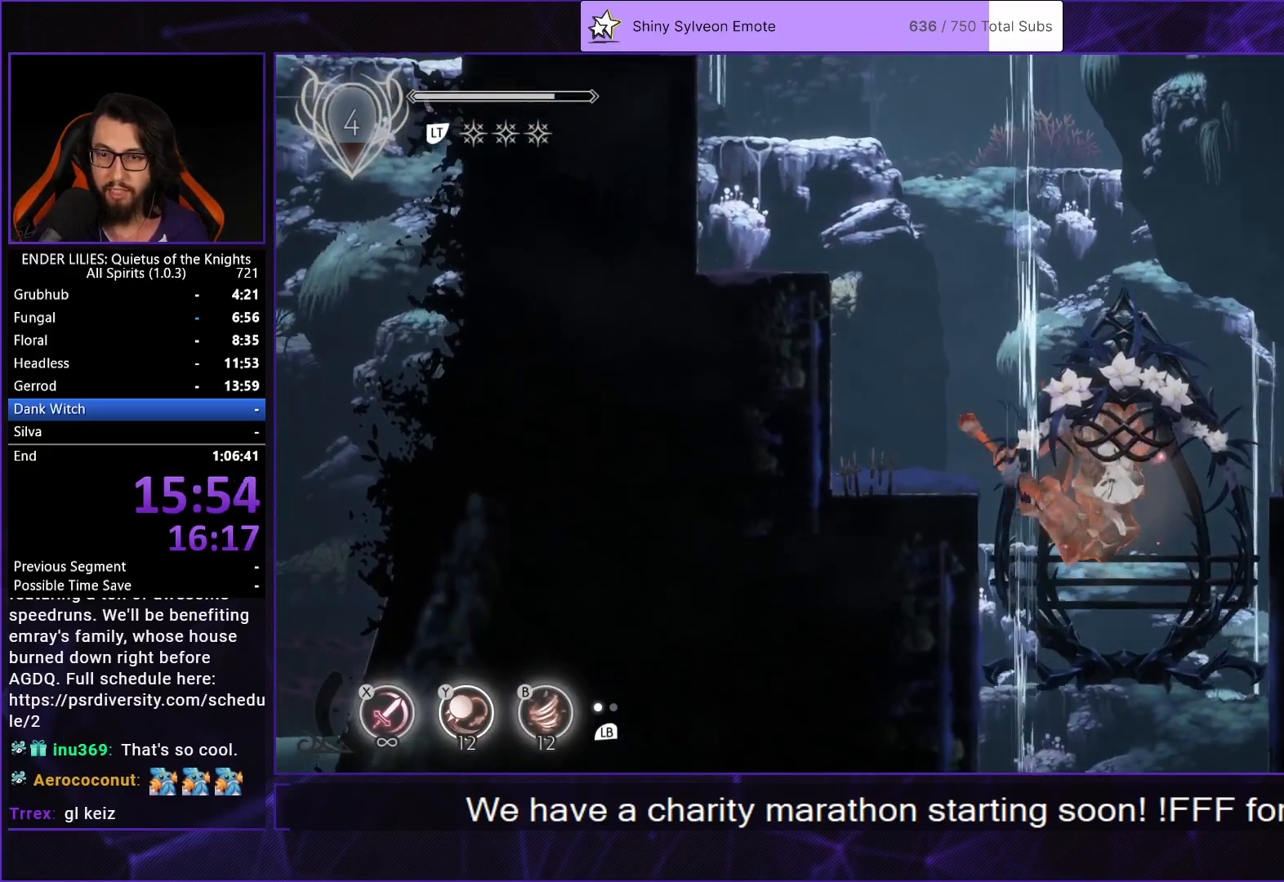
{"buttons": [], "left_stick": "center", "right_stick": "center", "events": [[183, "DPAD_DOWN", "up"], [233, "X", "up"]]}
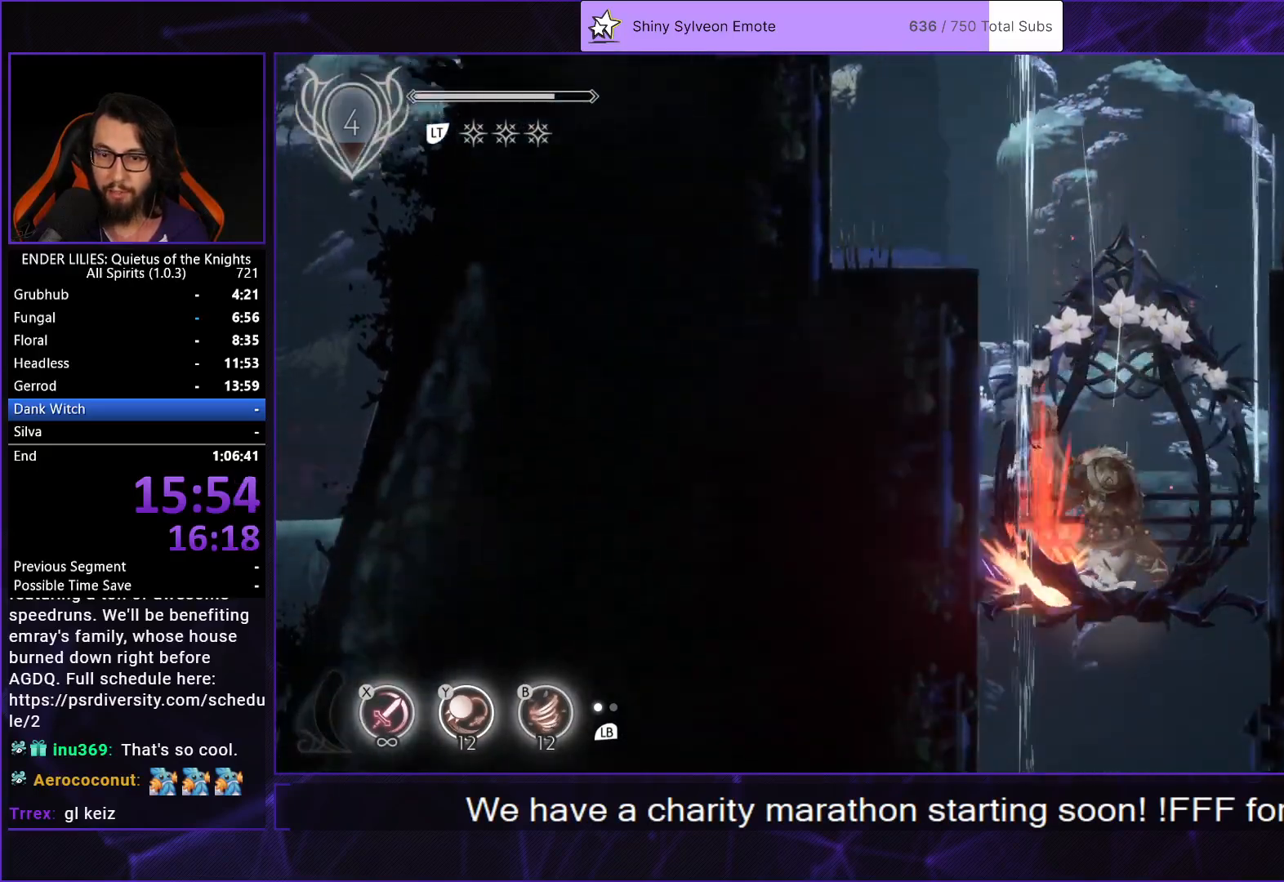
{"buttons": [], "left_stick": "center", "right_stick": "center", "events": [[233, "DPAD_LEFT", "down"], [400, "DPAD_LEFT", "up"]]}
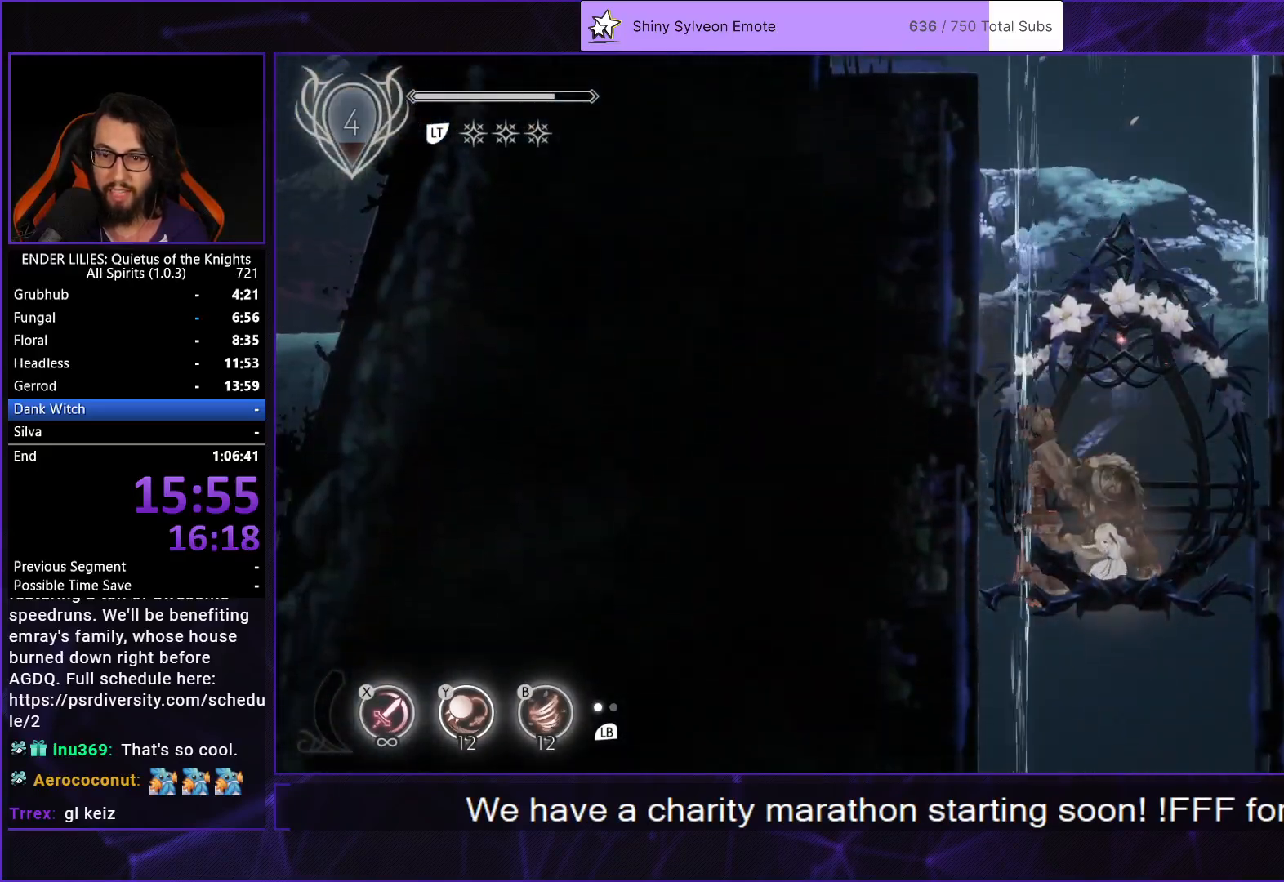
{"buttons": ["A", "DPAD_DOWN"], "left_stick": "center", "right_stick": "center", "events": [[17, "DPAD_LEFT", "down"], [150, "DPAD_LEFT", "up"], [300, "A", "down"], [500, "DPAD_DOWN", "down"]]}
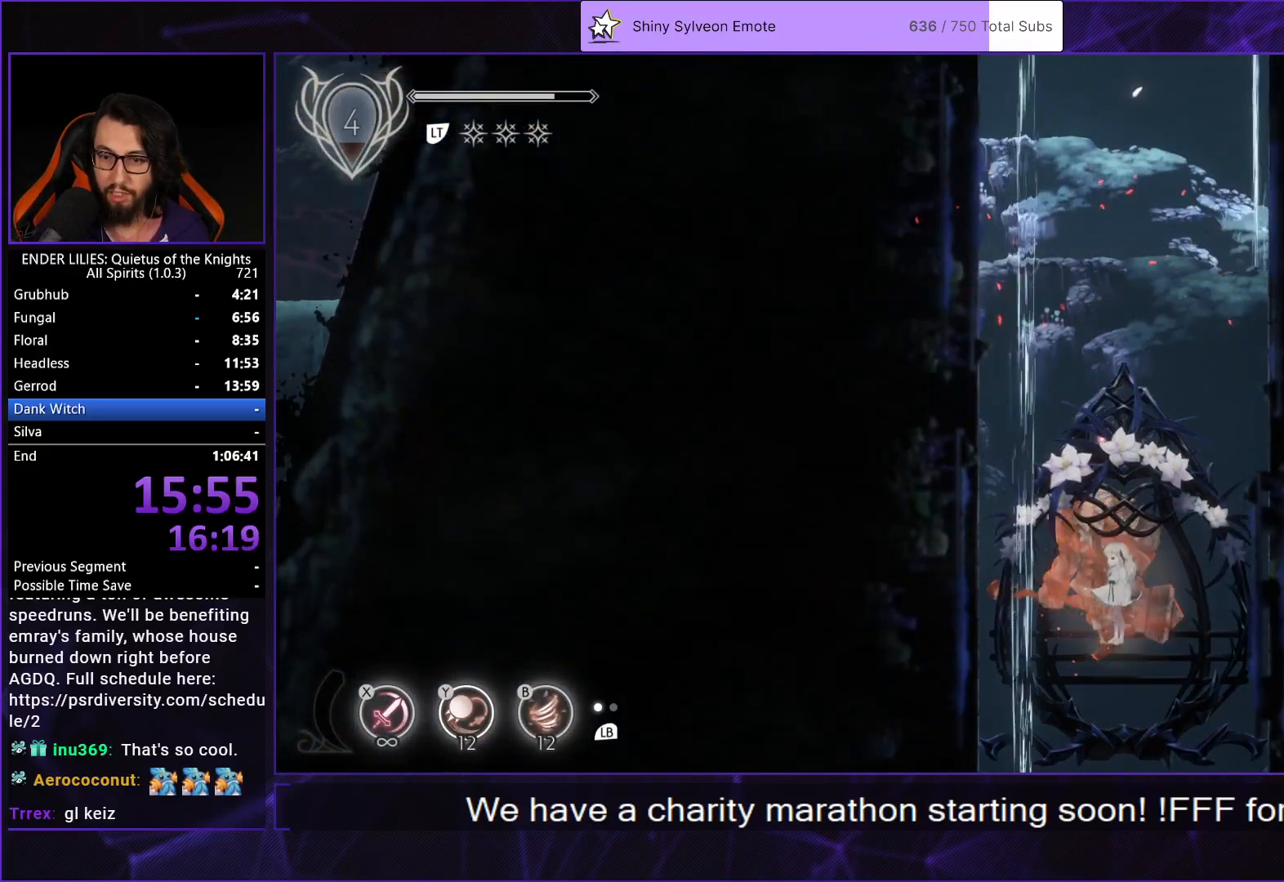
{"buttons": [], "left_stick": "center", "right_stick": "center", "events": [[17, "A", "up"], [17, "X", "down"], [167, "X", "up"], [183, "DPAD_DOWN", "up"], [217, "A", "down"], [383, "A", "up"]]}
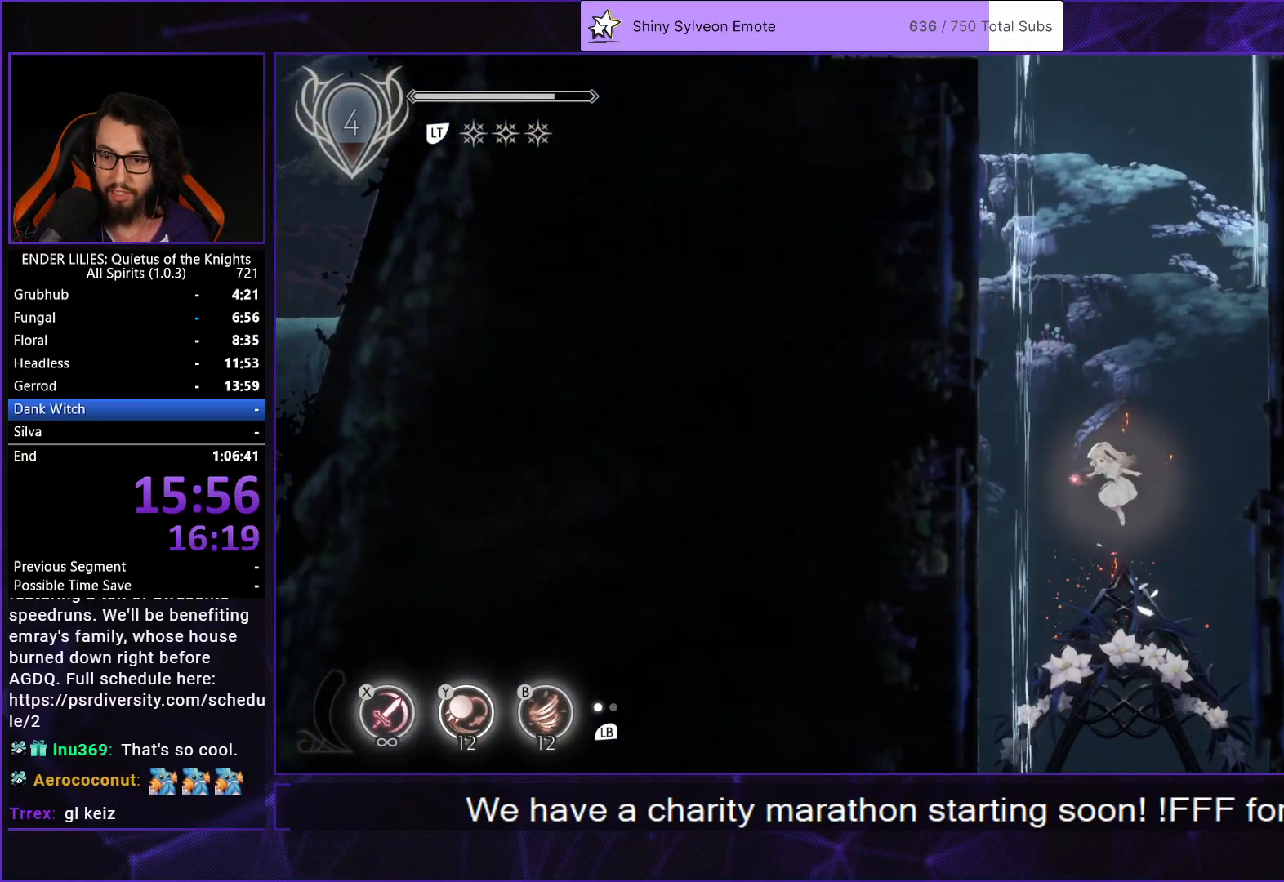
{"buttons": [], "left_stick": "center", "right_stick": "center", "events": [[117, "DPAD_LEFT", "down"], [383, "DPAD_LEFT", "up"]]}
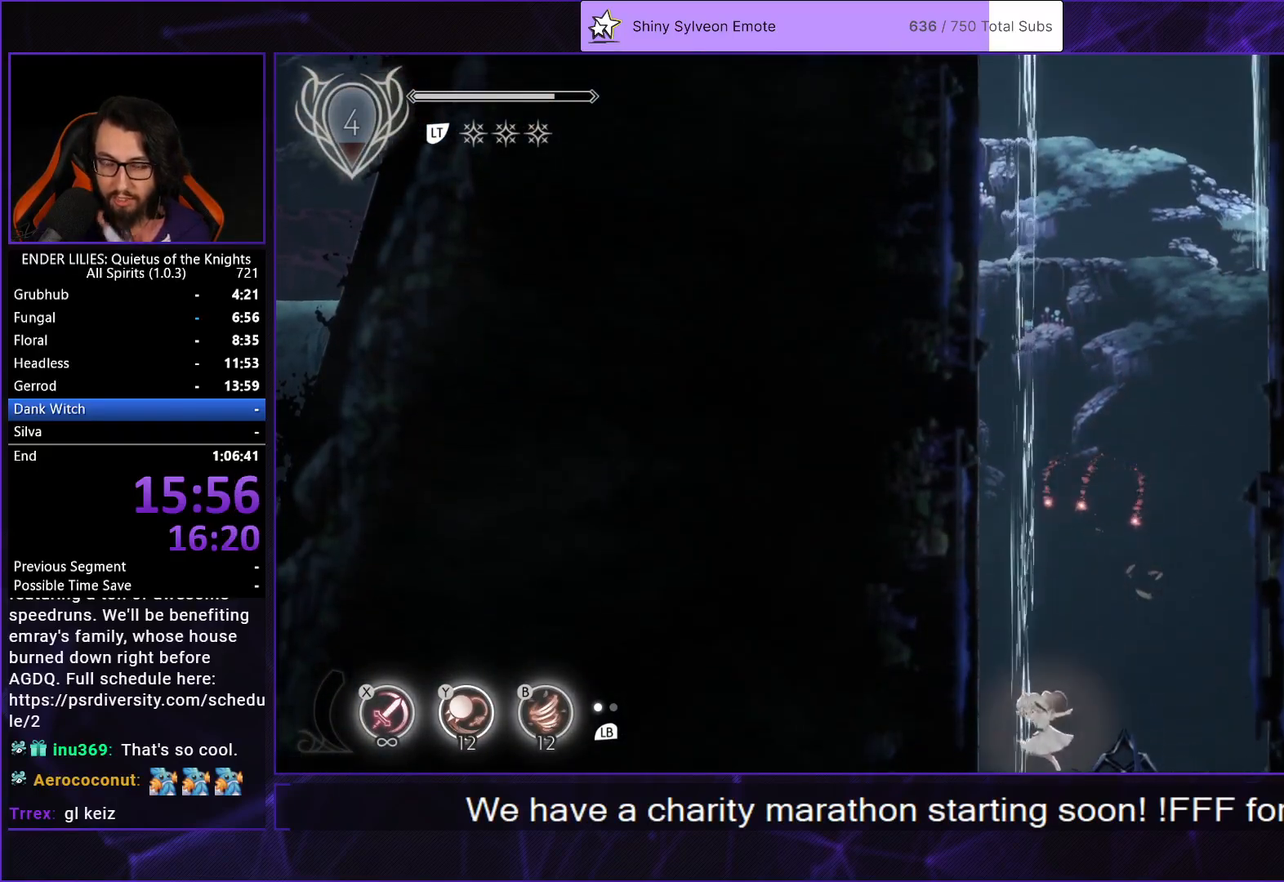
{"buttons": ["DPAD_LEFT"], "left_stick": "center", "right_stick": "center", "events": [[350, "DPAD_LEFT", "down"]]}
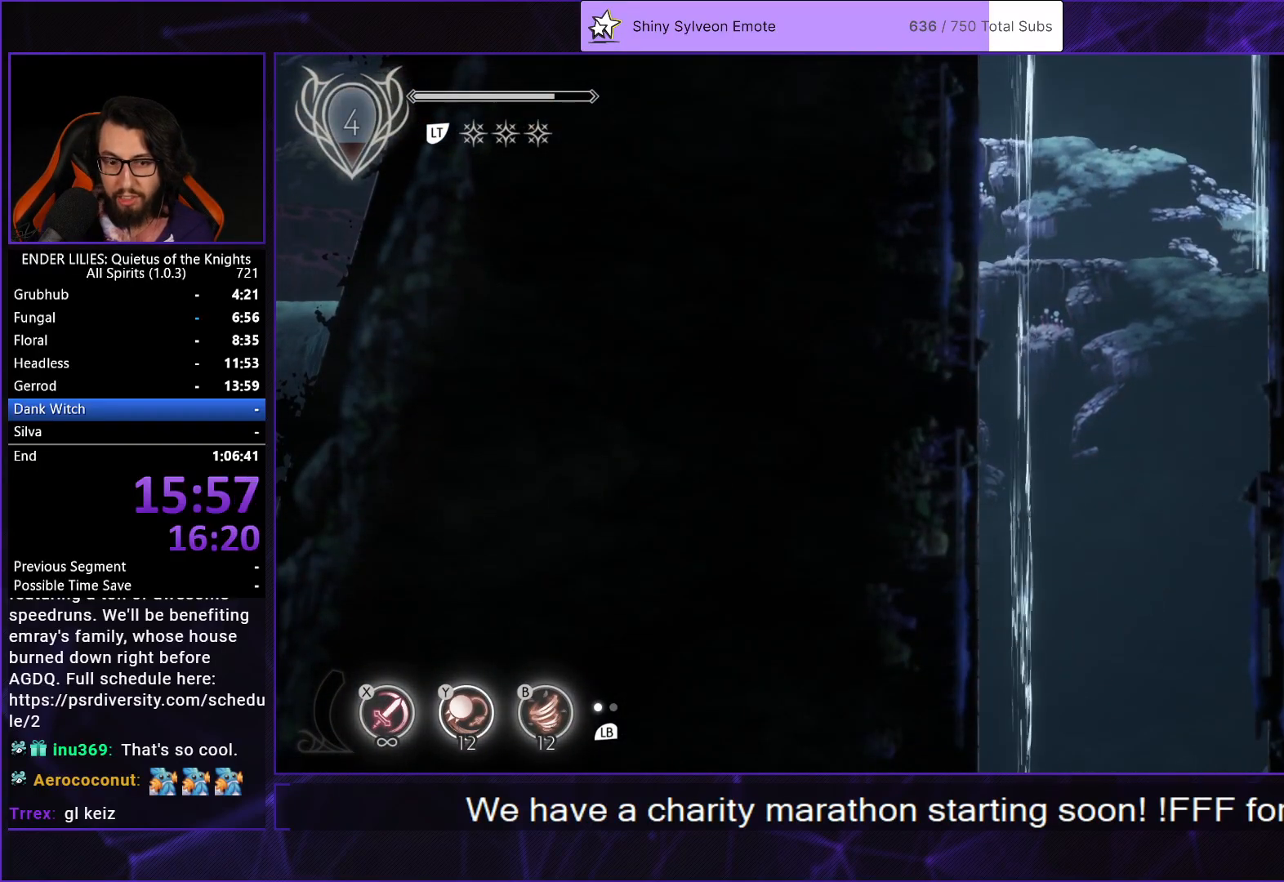
{"buttons": ["DPAD_LEFT"], "left_stick": "center", "right_stick": "center", "events": []}
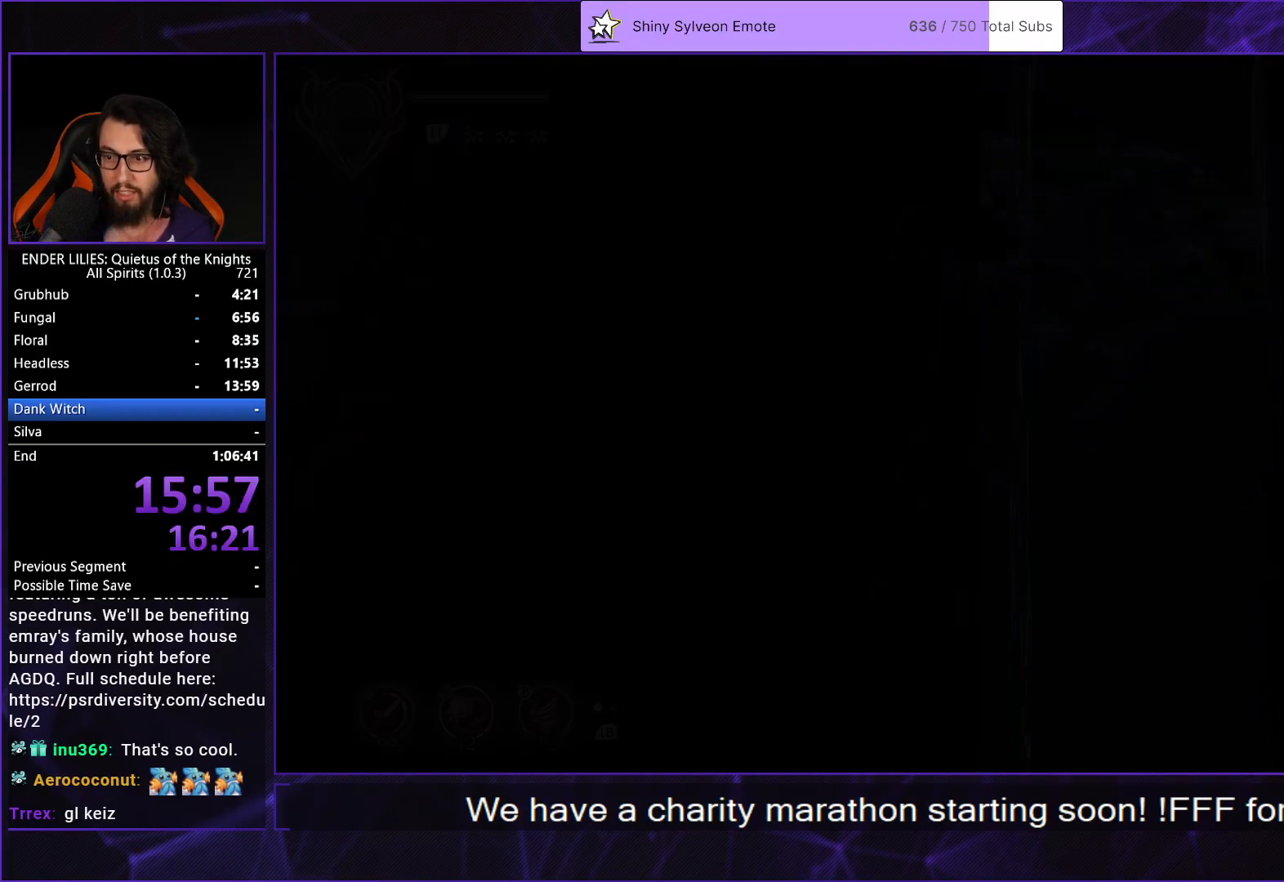
{"buttons": ["DPAD_LEFT"], "left_stick": "center", "right_stick": "center", "events": []}
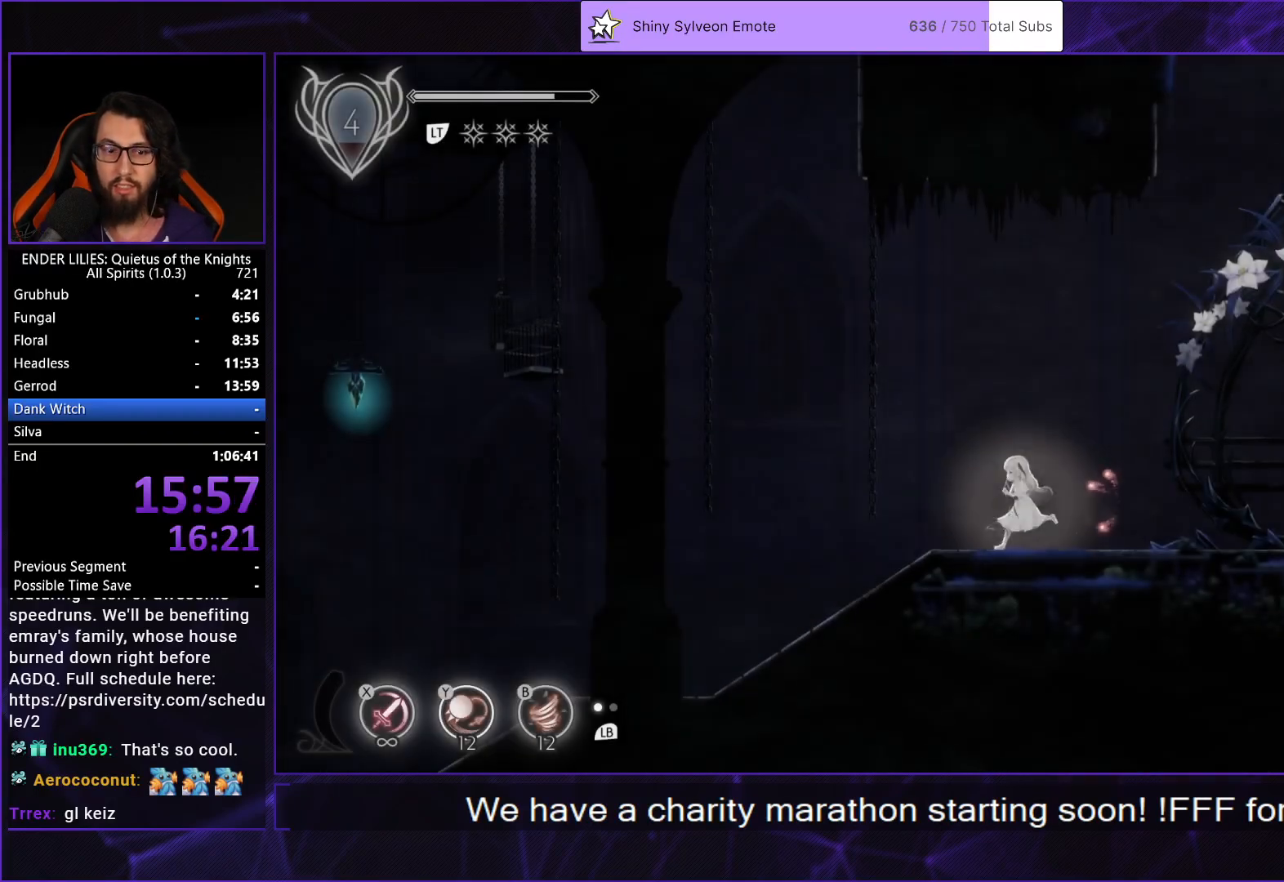
{"buttons": ["DPAD_LEFT"], "left_stick": "center", "right_stick": "center", "events": [[50, "A", "down"], [167, "A", "up"], [267, "A", "down"], [300, "R1", "down"], [433, "A", "up"], [433, "R1", "up"]]}
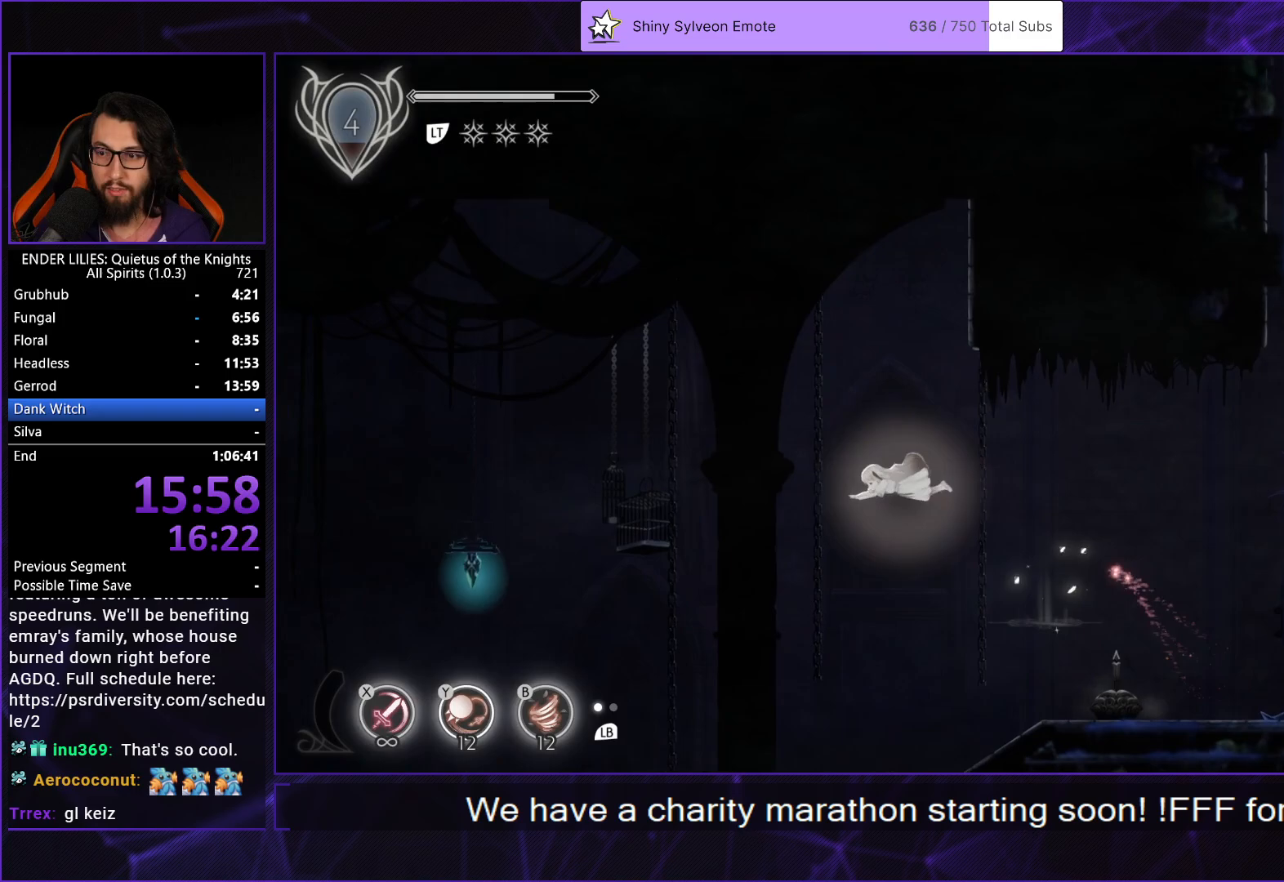
{"buttons": ["DPAD_LEFT"], "left_stick": "center", "right_stick": "center", "events": []}
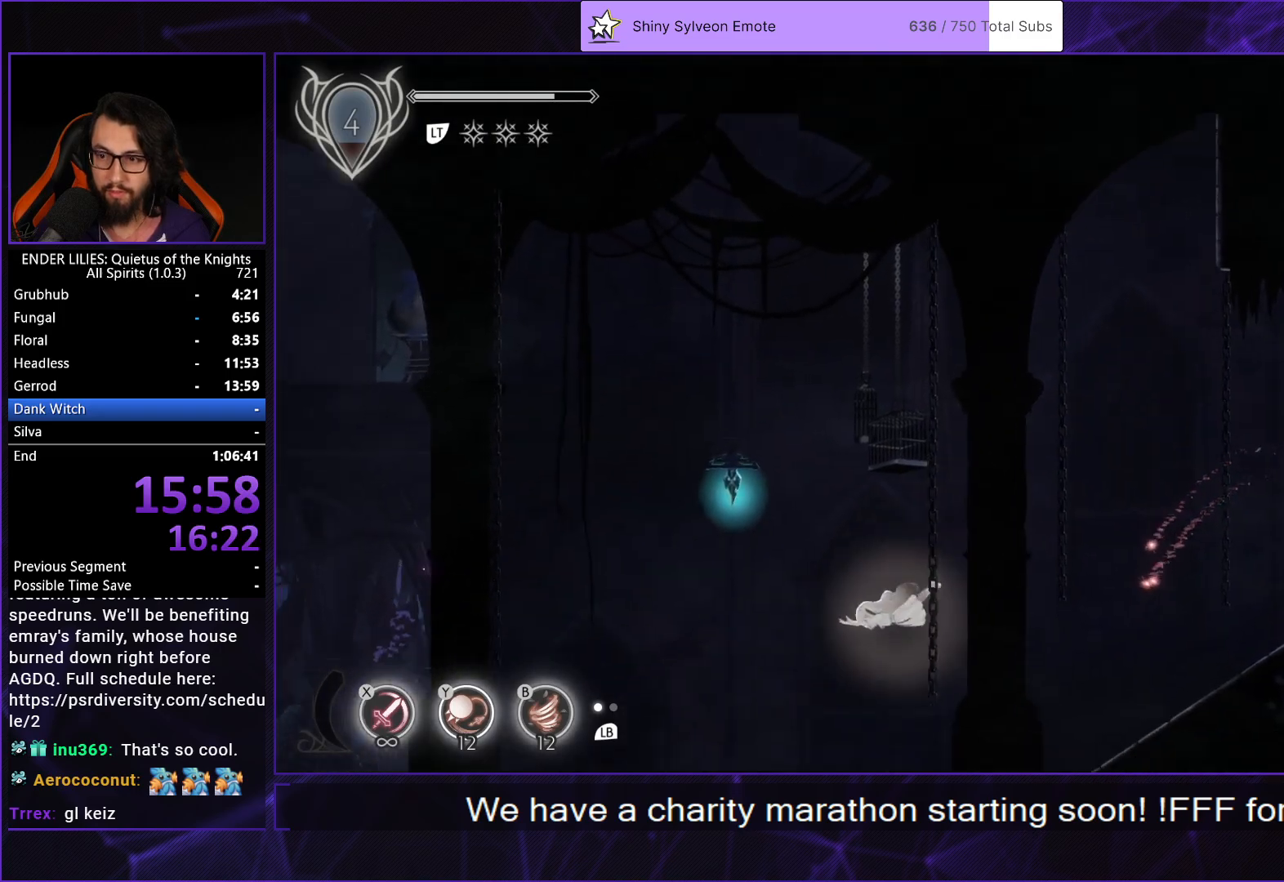
{"buttons": ["DPAD_LEFT"], "left_stick": "center", "right_stick": "center", "events": []}
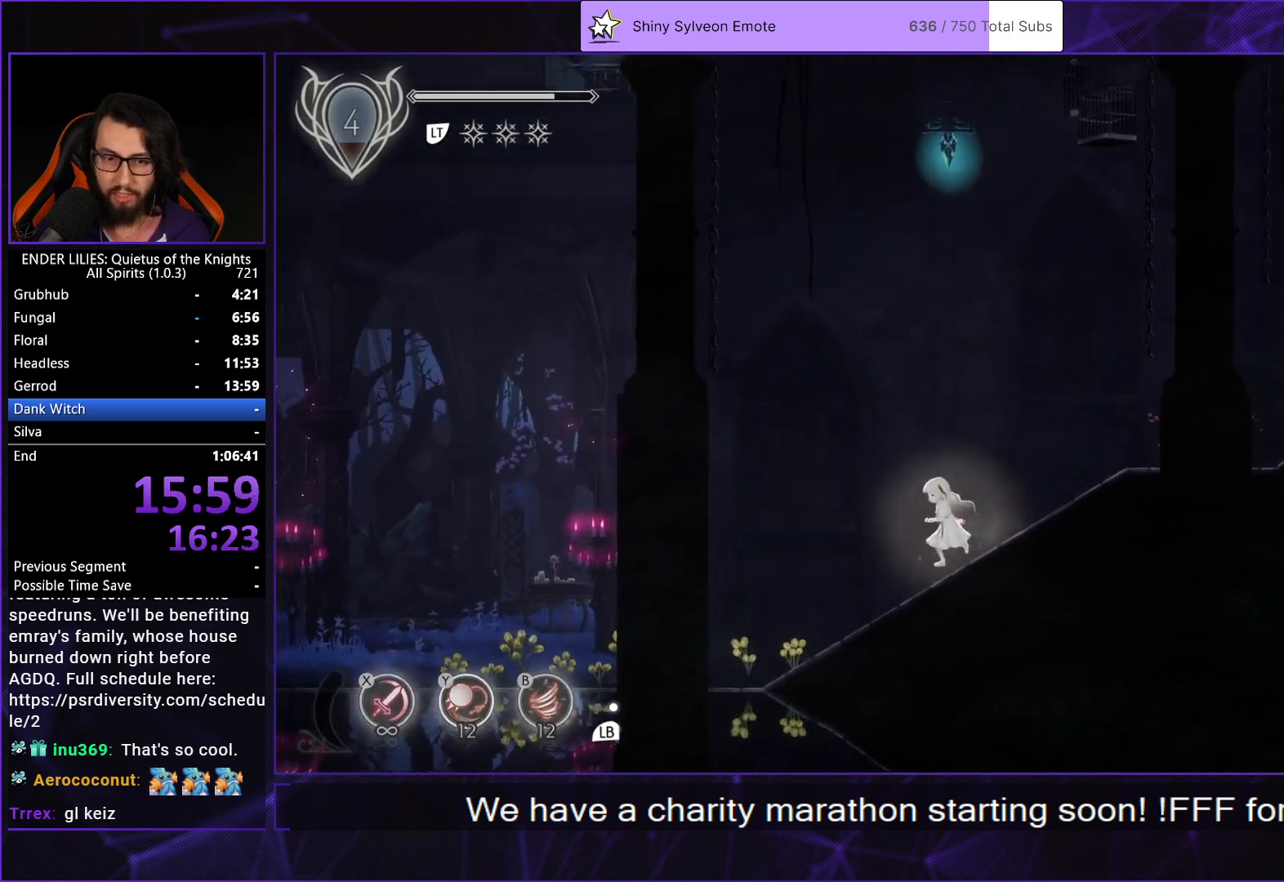
{"buttons": ["DPAD_LEFT"], "left_stick": "center", "right_stick": "center", "events": [[33, "A", "down"], [133, "A", "up"], [233, "A", "down"], [267, "R1", "down"], [417, "R1", "up"], [433, "A", "up"]]}